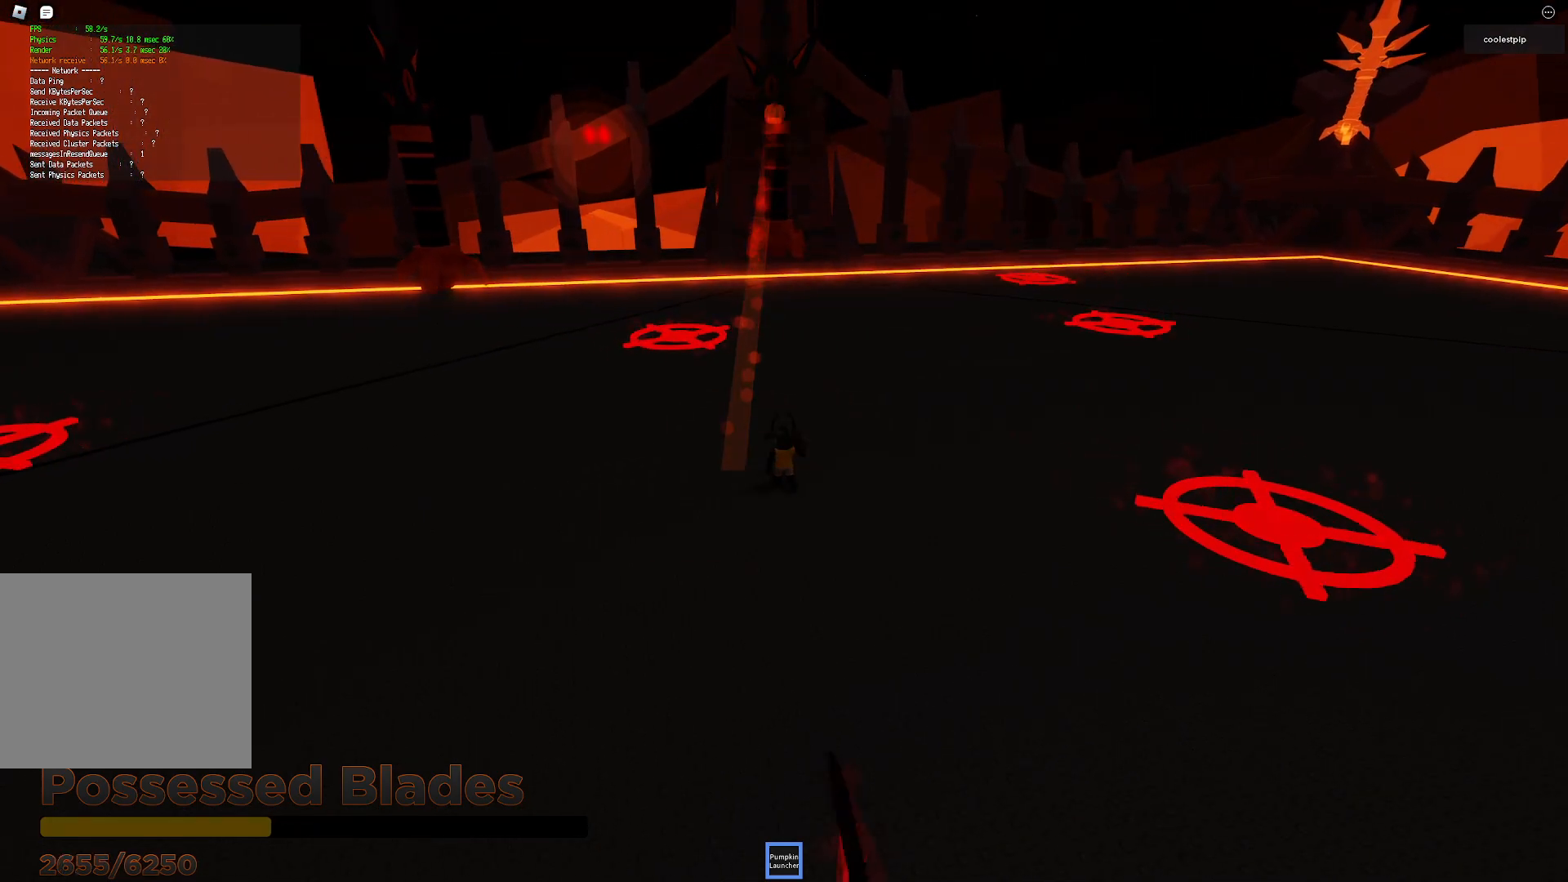
Gameplay with keyboard; each line is a JSON object with the keys held at the frame after it. "events" lists presses ("down") and releases ("up") of "a", "ctrl", "d", "e", "q", "s", "shift", "space" and "w" between this image and that frame as [ms after this image, input, new state], when the widget could be followed in between. No other keys are recorded. Mouse input is not recorded.
{"keys": ["a"], "events": [[150, "s", "down"], [384, "a", "down"], [384, "s", "up"]]}
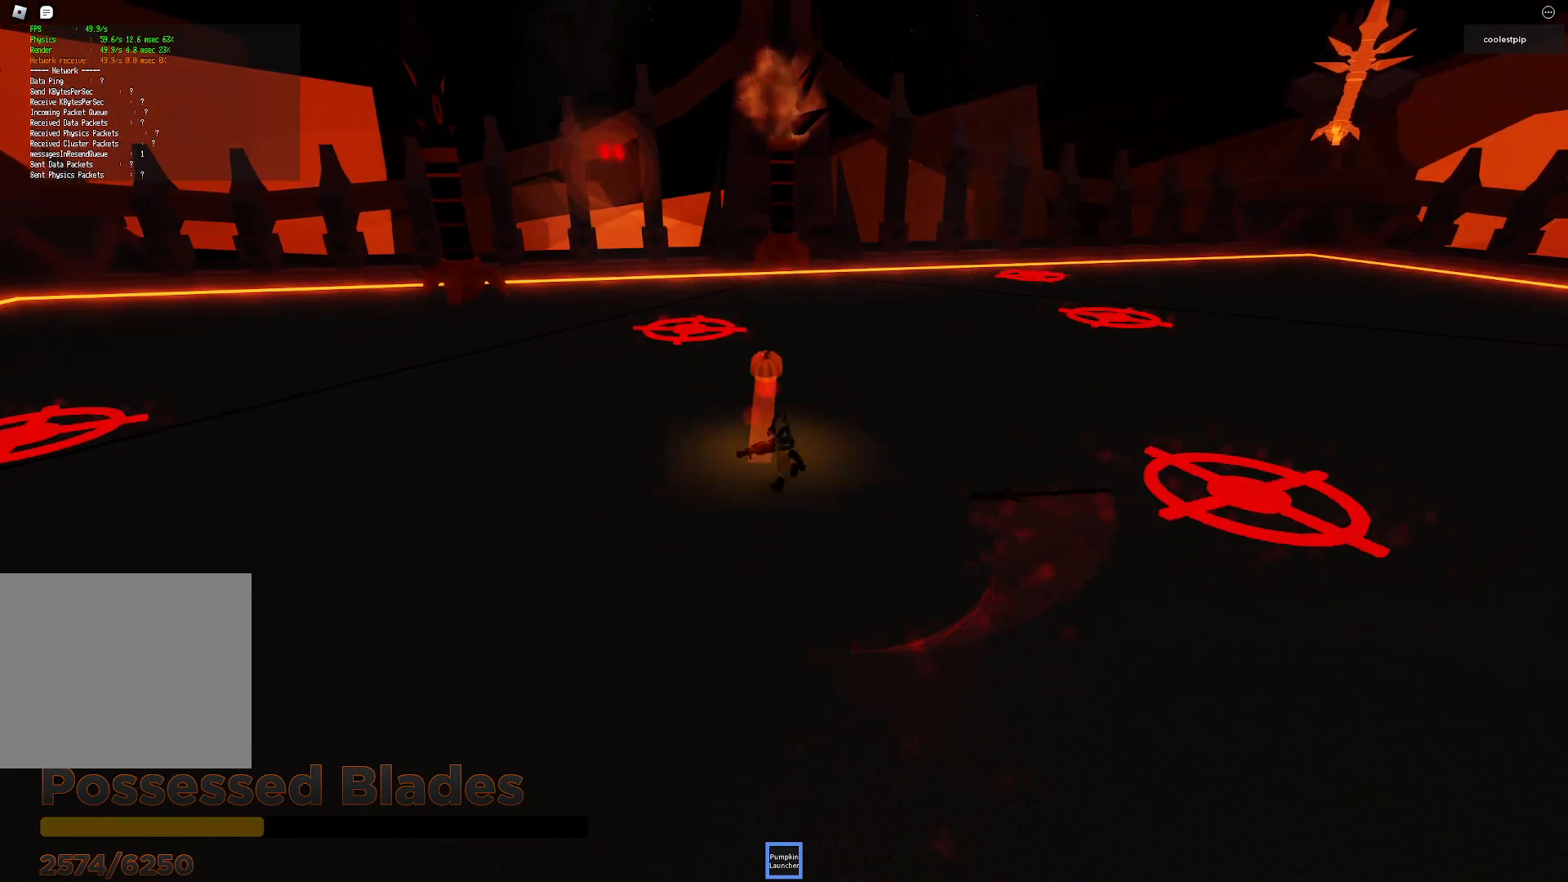
{"keys": ["a", "w"], "events": [[117, "a", "up"], [384, "w", "down"], [467, "a", "down"]]}
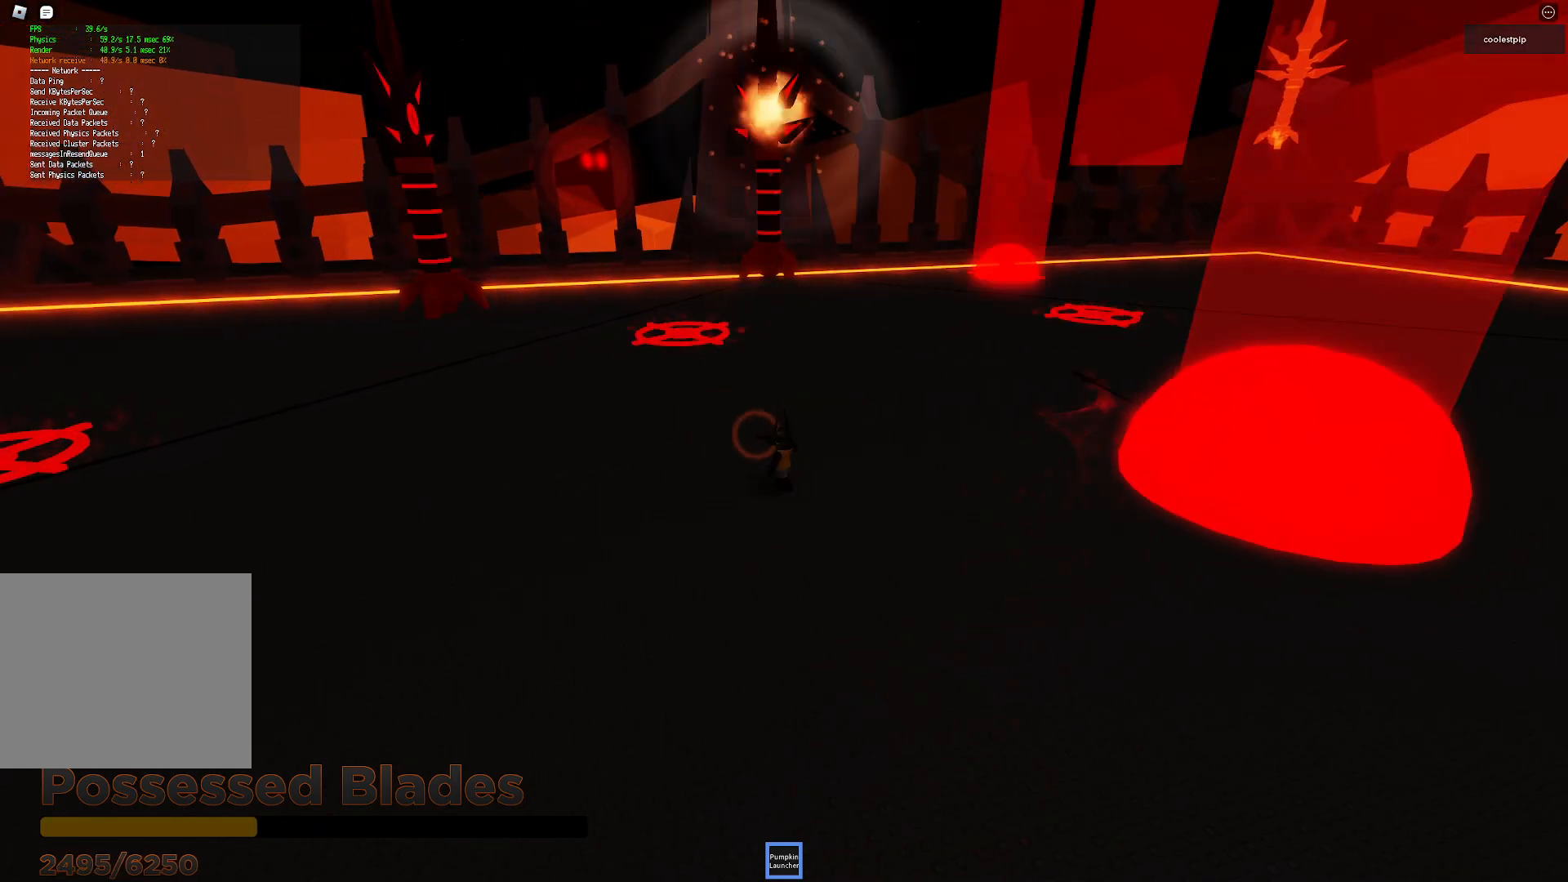
{"keys": ["a", "s"], "events": [[67, "a", "up"], [67, "w", "up"], [217, "a", "down"], [250, "s", "down"], [300, "a", "up"], [384, "a", "down"]]}
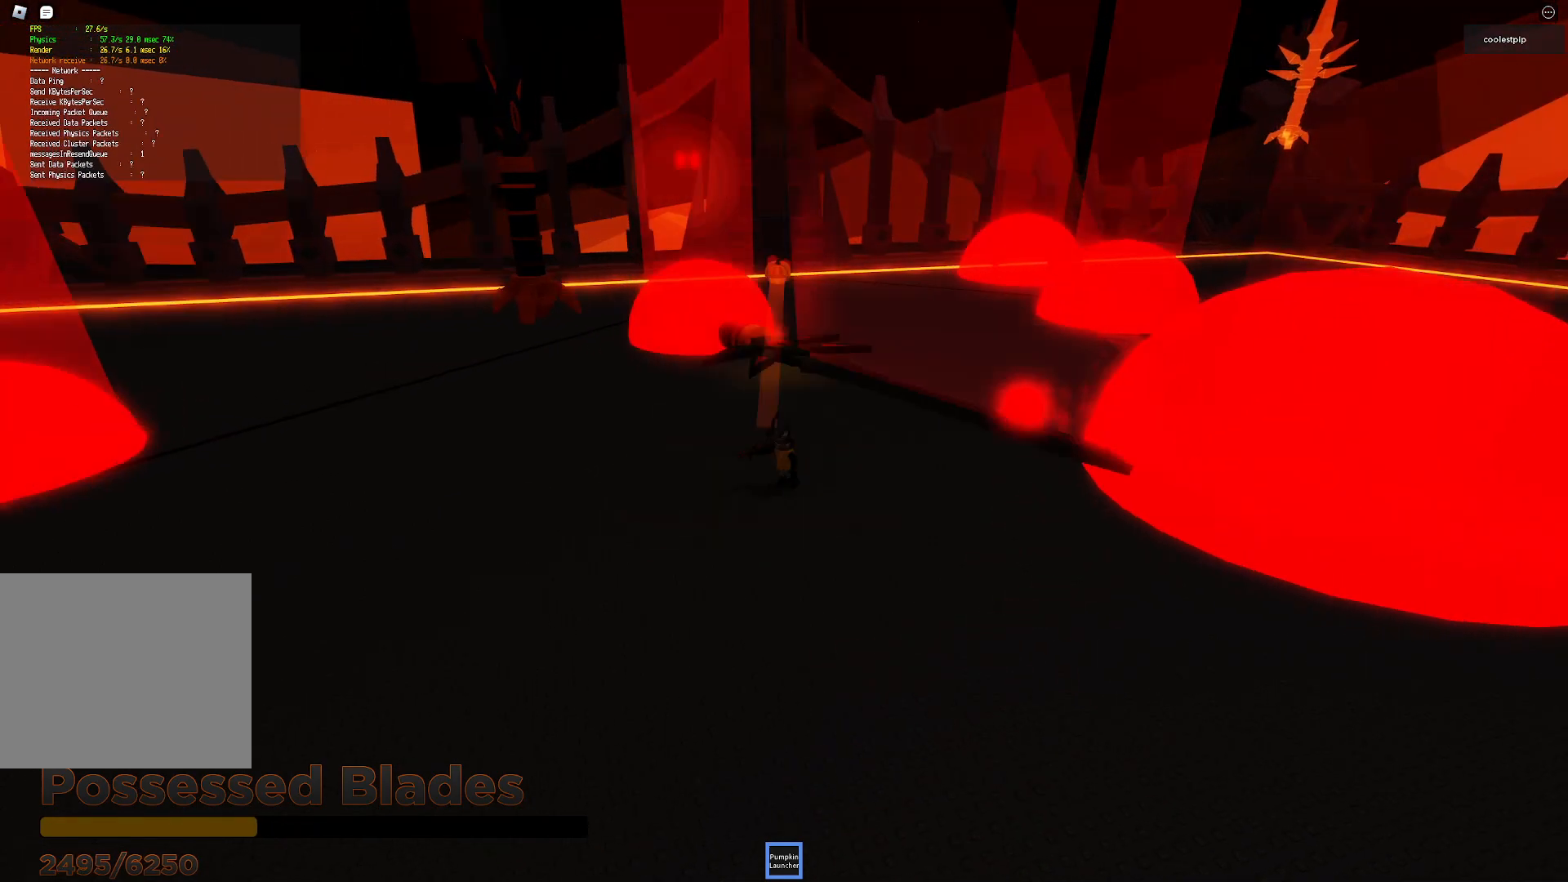
{"keys": ["a"], "events": [[334, "s", "up"]]}
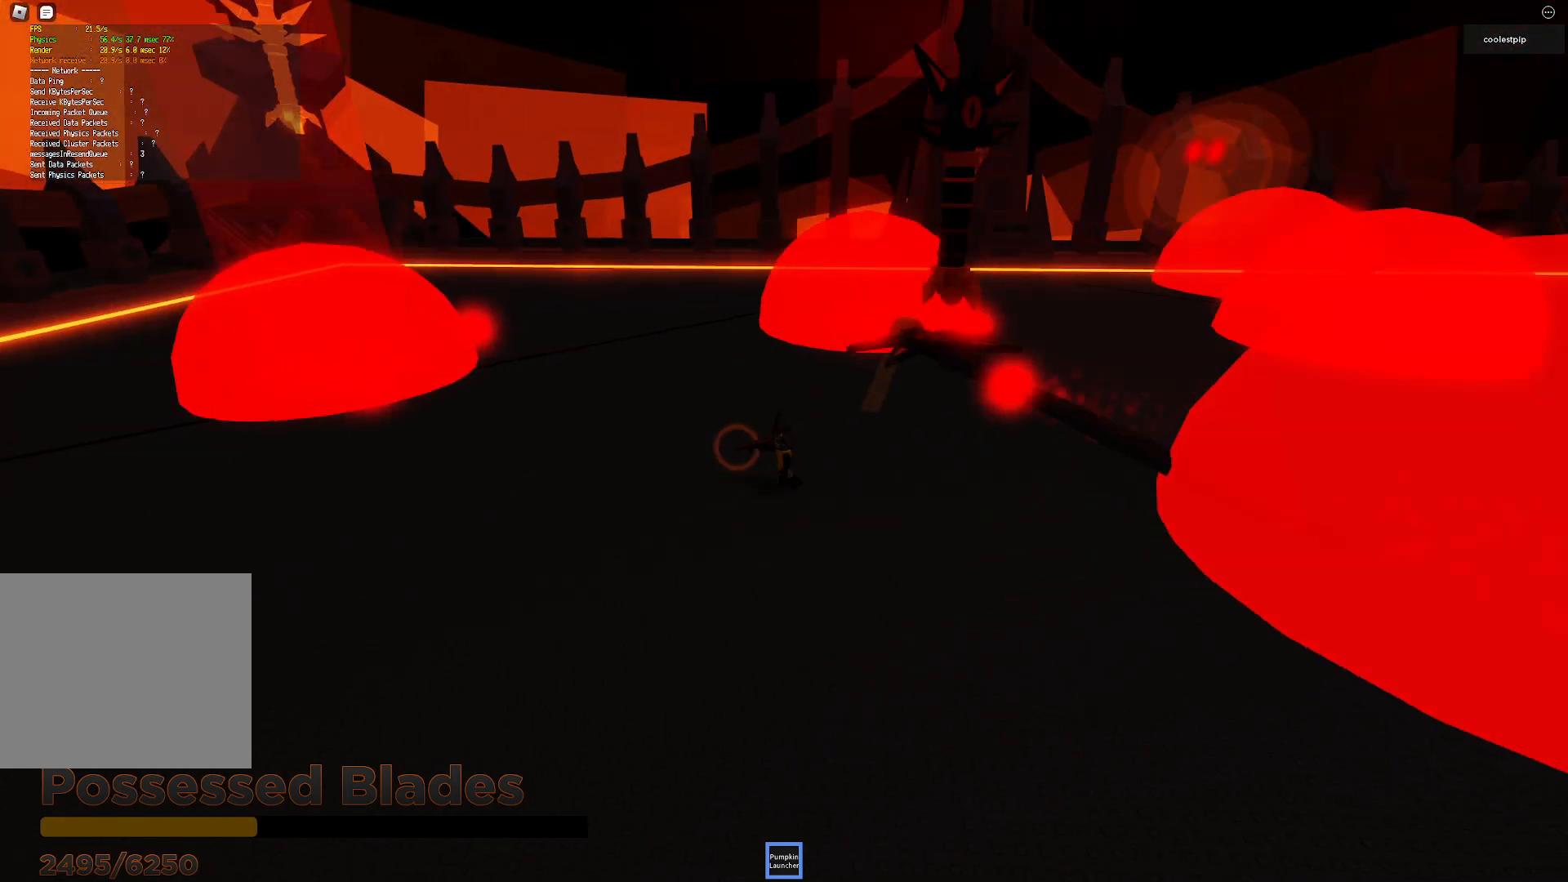
{"keys": ["w"], "events": [[50, "s", "down"], [117, "a", "up"], [200, "d", "down"], [284, "s", "up"], [300, "a", "down"], [300, "d", "up"], [450, "w", "down"], [484, "a", "up"]]}
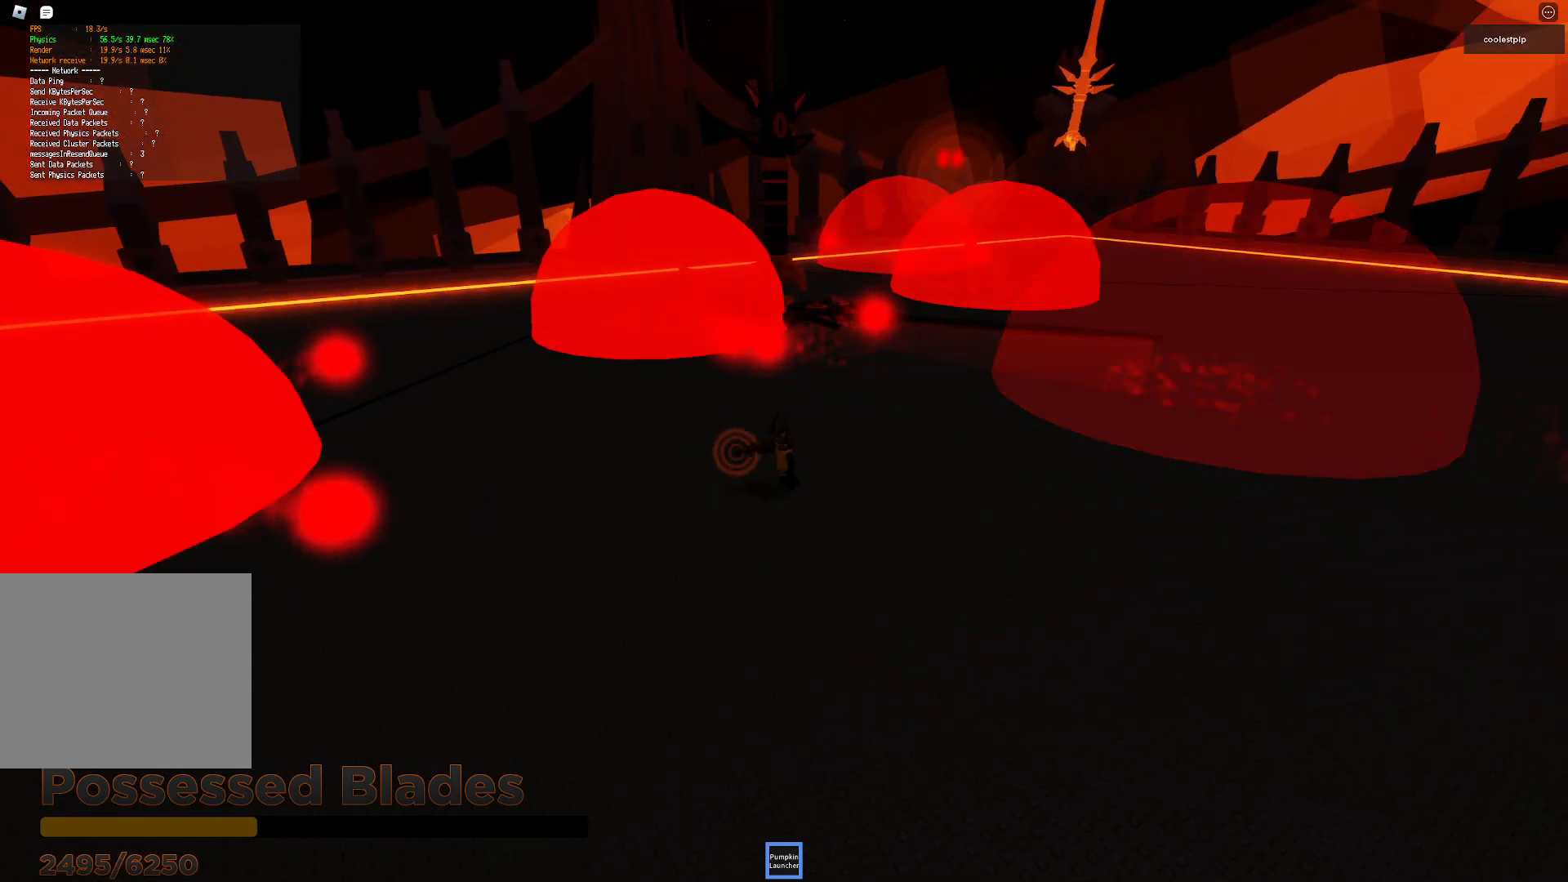
{"keys": ["space", "w"], "events": [[117, "space", "down"], [200, "d", "down"], [250, "d", "up"]]}
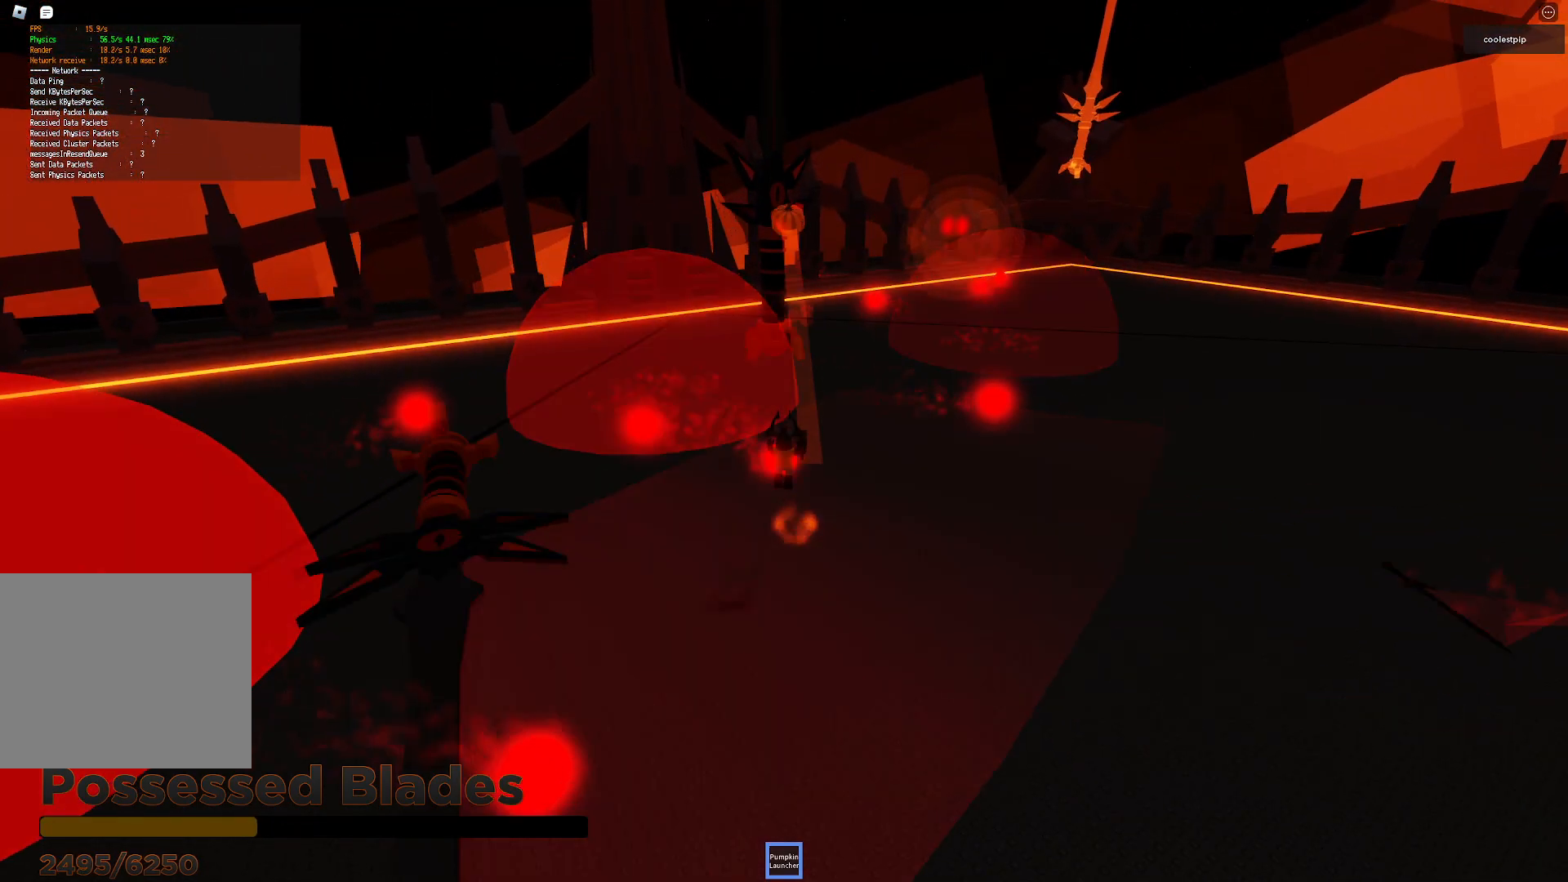
{"keys": ["s"], "events": [[184, "space", "up"], [334, "w", "up"], [484, "s", "down"]]}
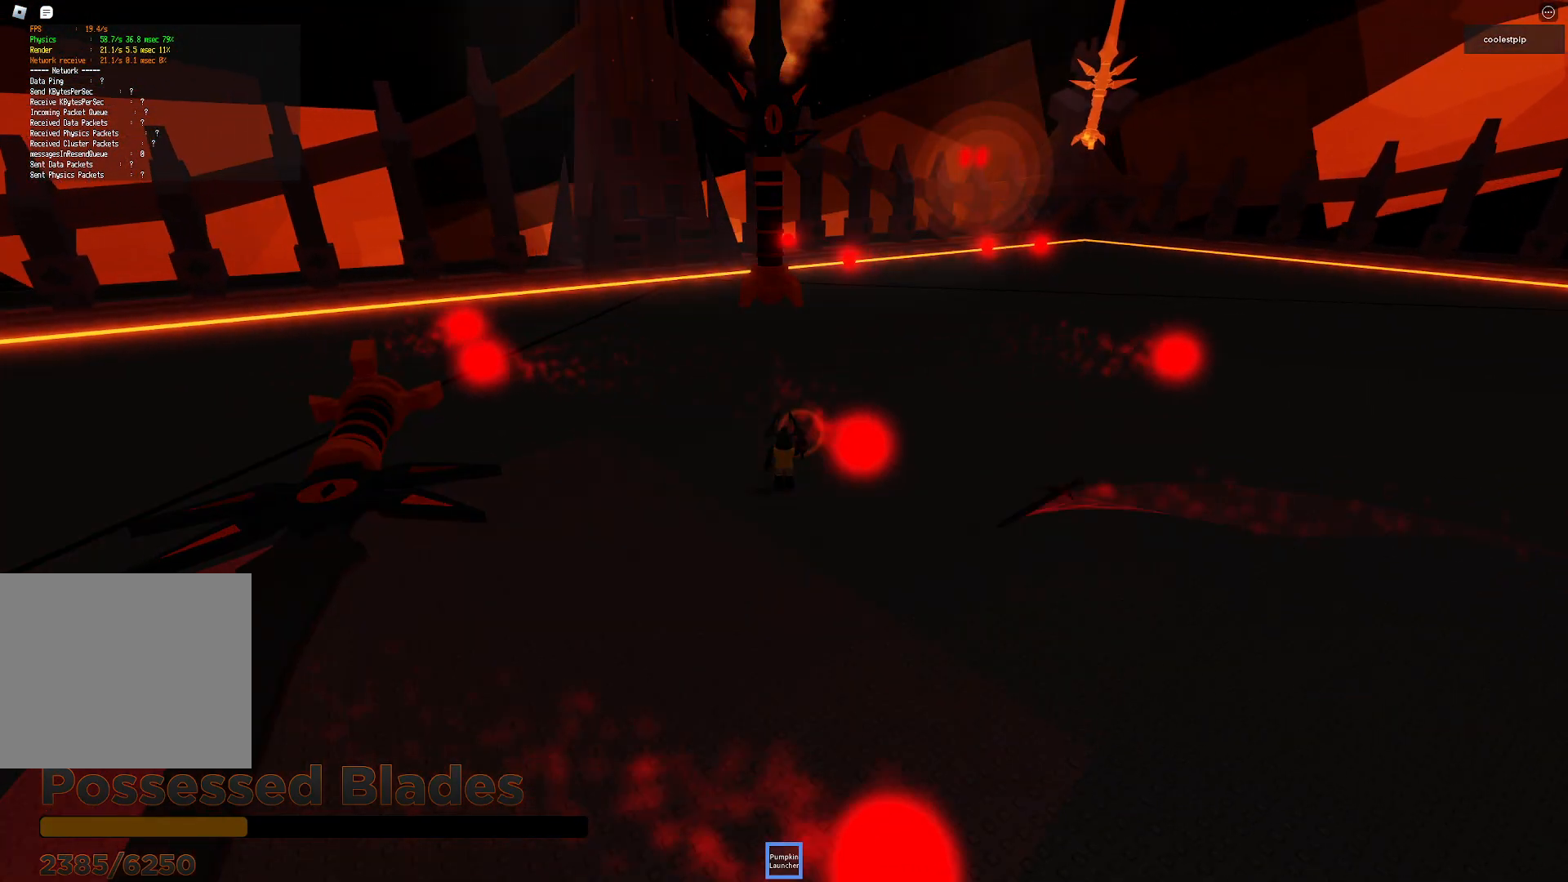
{"keys": ["s", "space"], "events": [[100, "a", "down"], [234, "space", "down"], [317, "a", "up"]]}
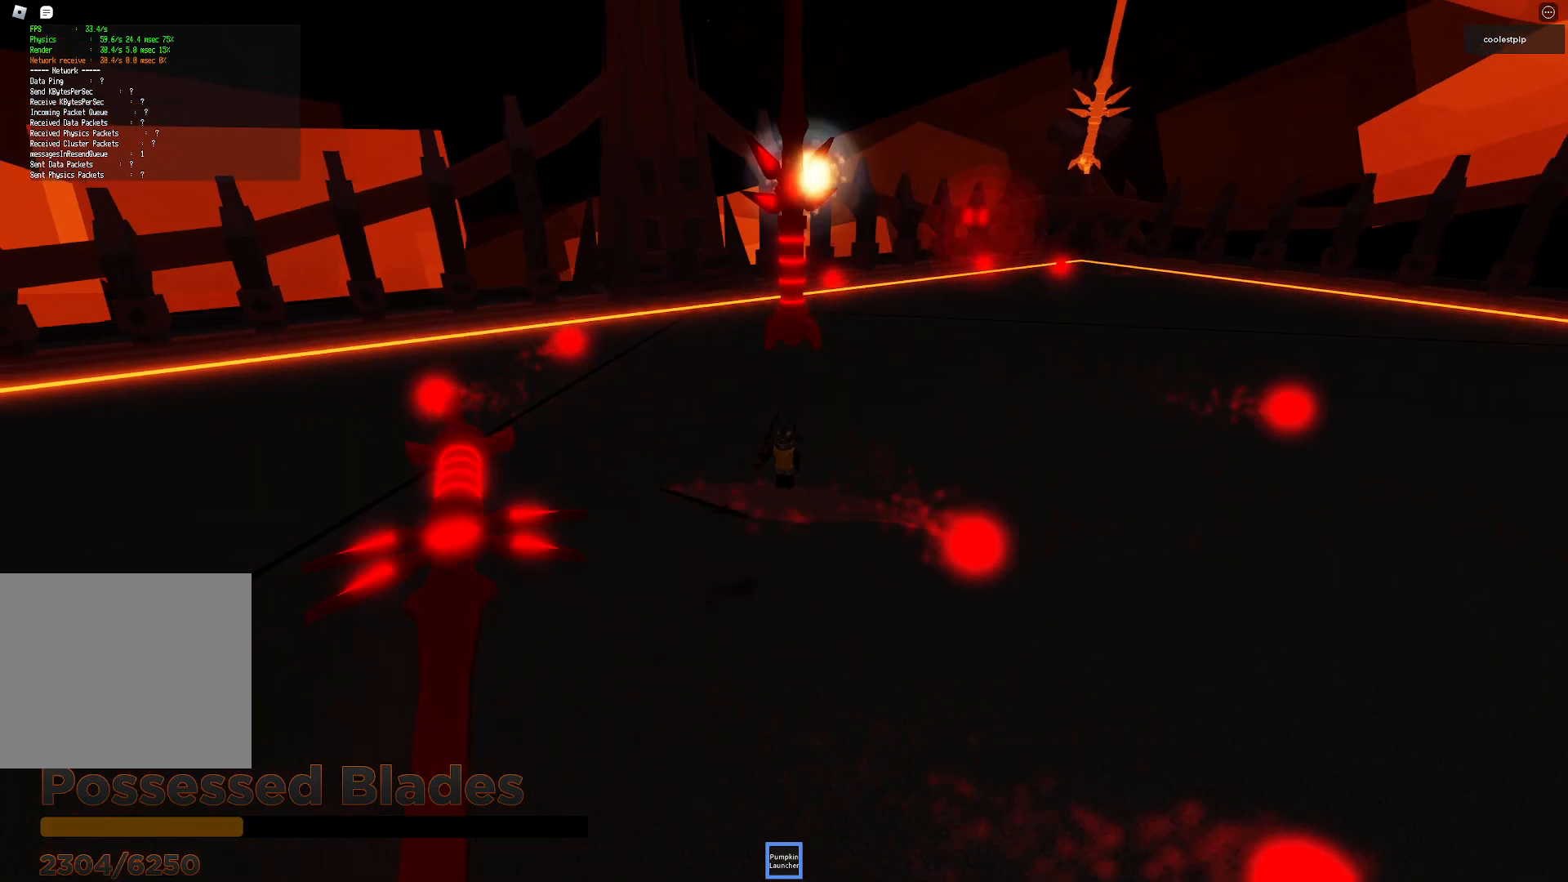
{"keys": ["w"], "events": [[50, "d", "down"], [117, "s", "up"], [217, "w", "down"], [267, "d", "up"], [267, "space", "up"]]}
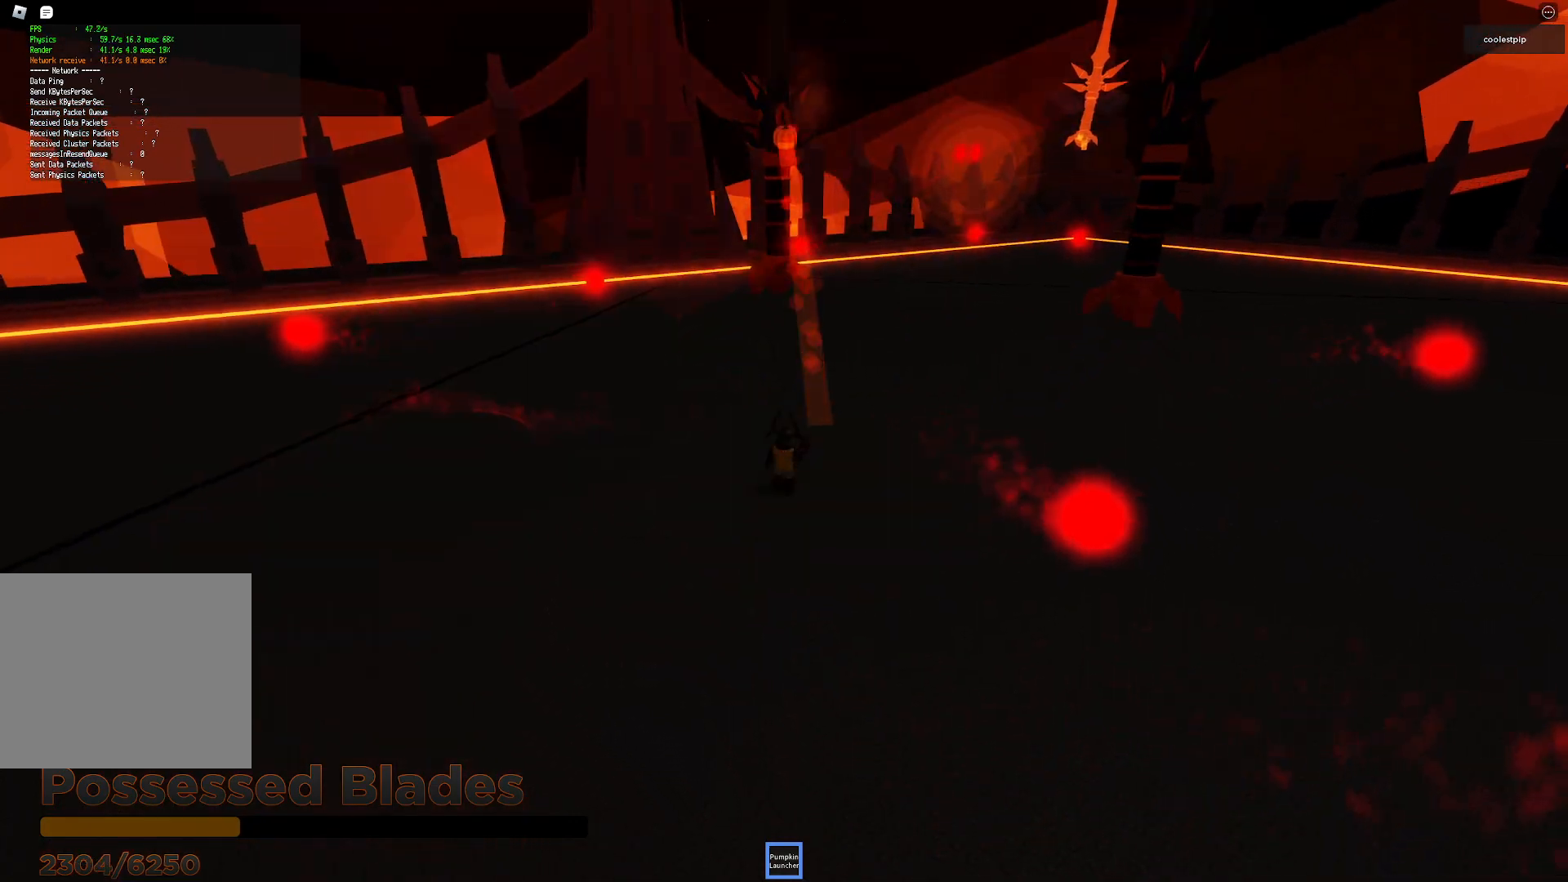
{"keys": ["s"], "events": [[300, "w", "up"], [484, "s", "down"]]}
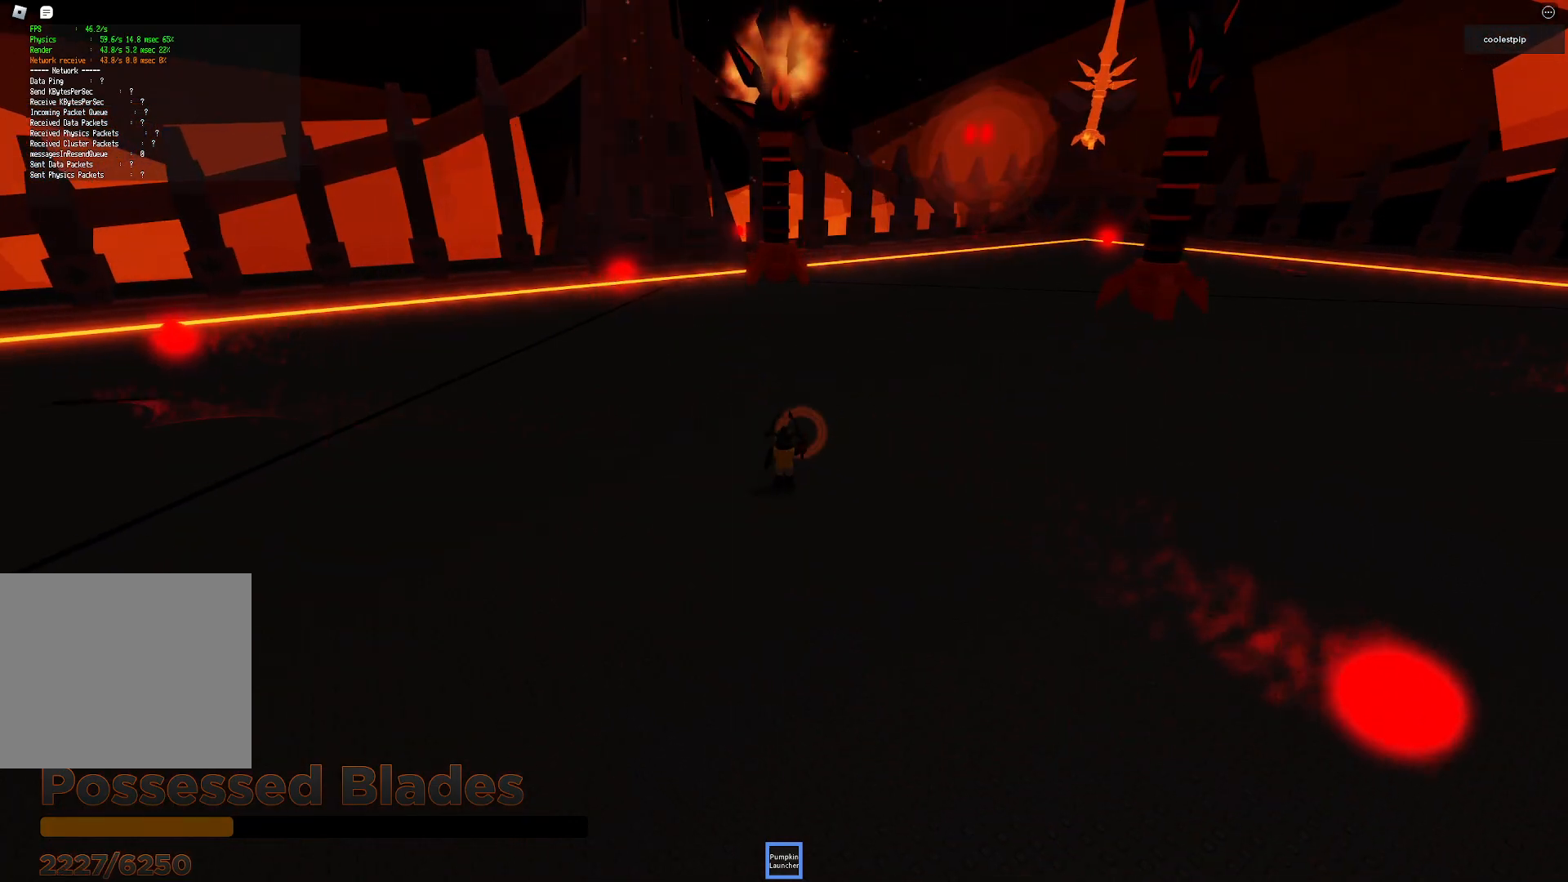
{"keys": [], "events": [[417, "s", "up"]]}
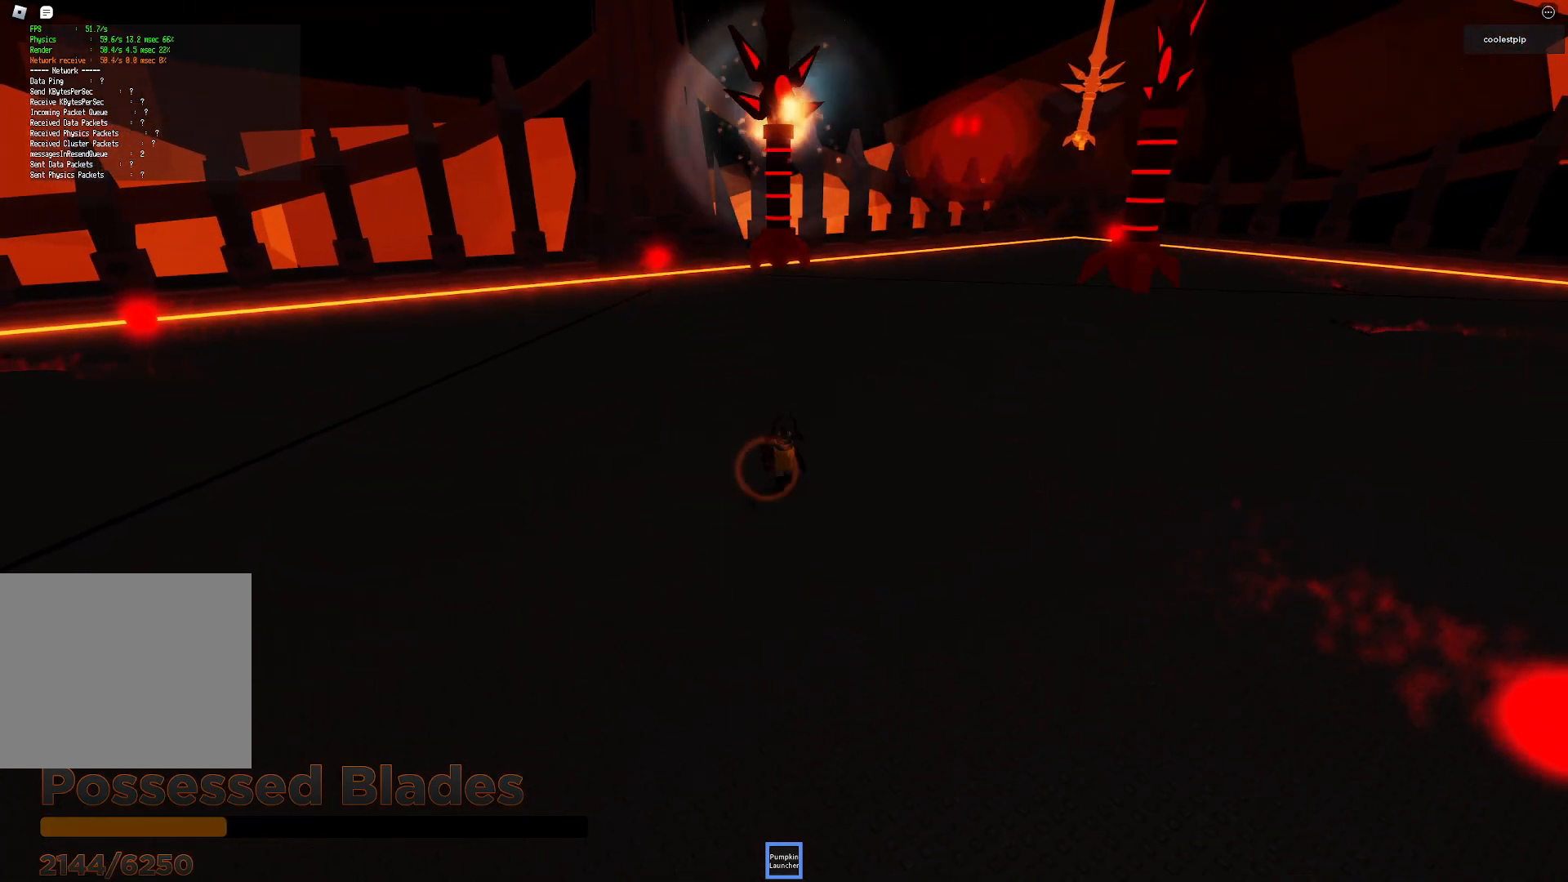
{"keys": ["s"], "events": [[67, "w", "down"], [334, "w", "up"], [484, "s", "down"]]}
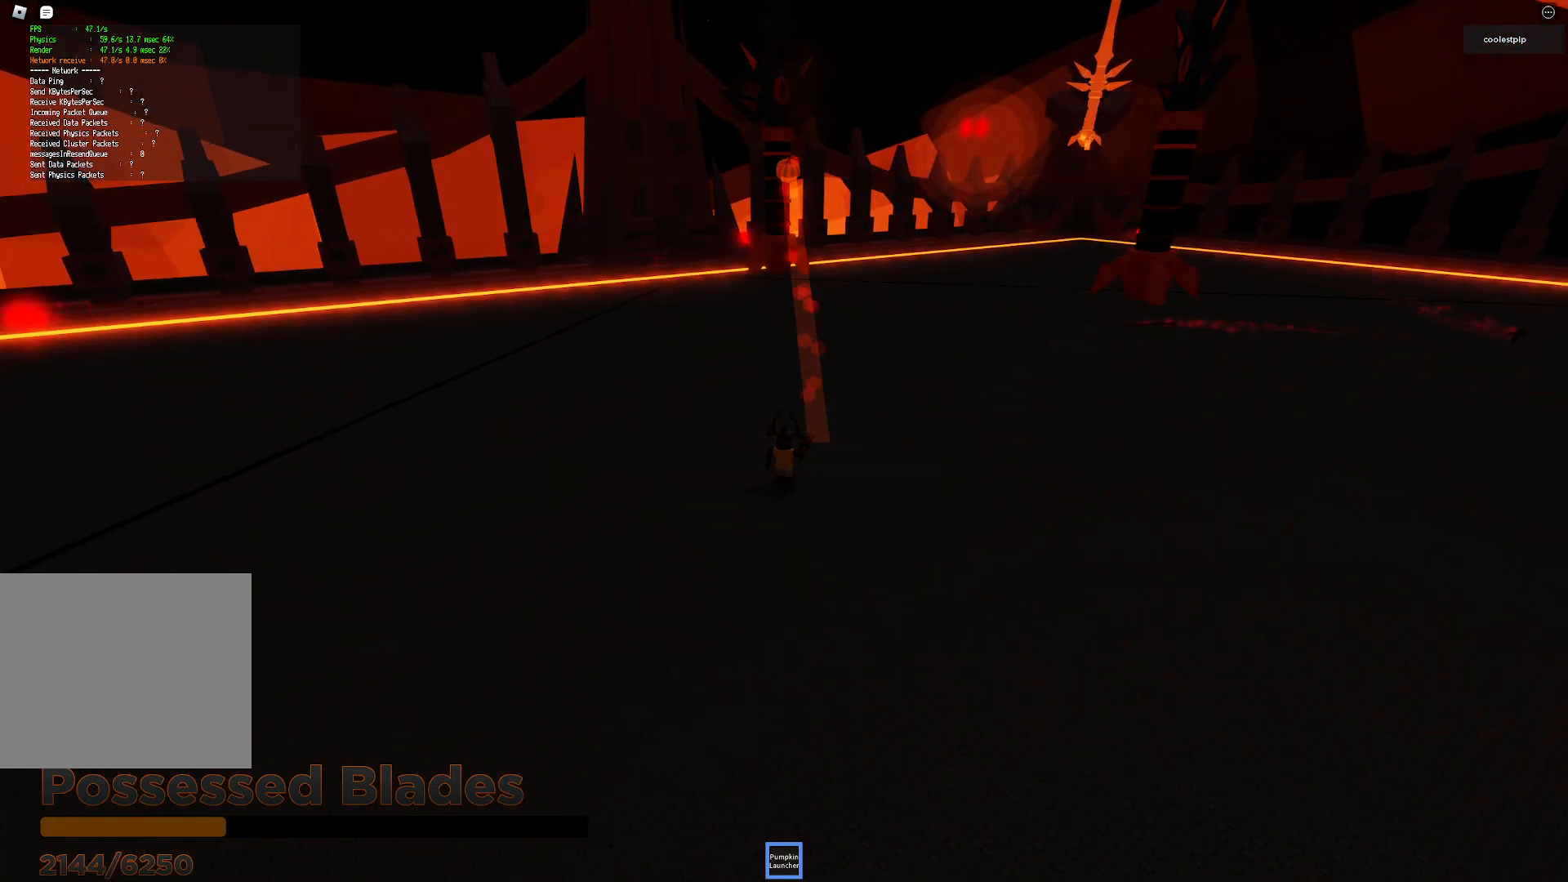
{"keys": ["w"], "events": [[300, "s", "up"], [450, "w", "down"]]}
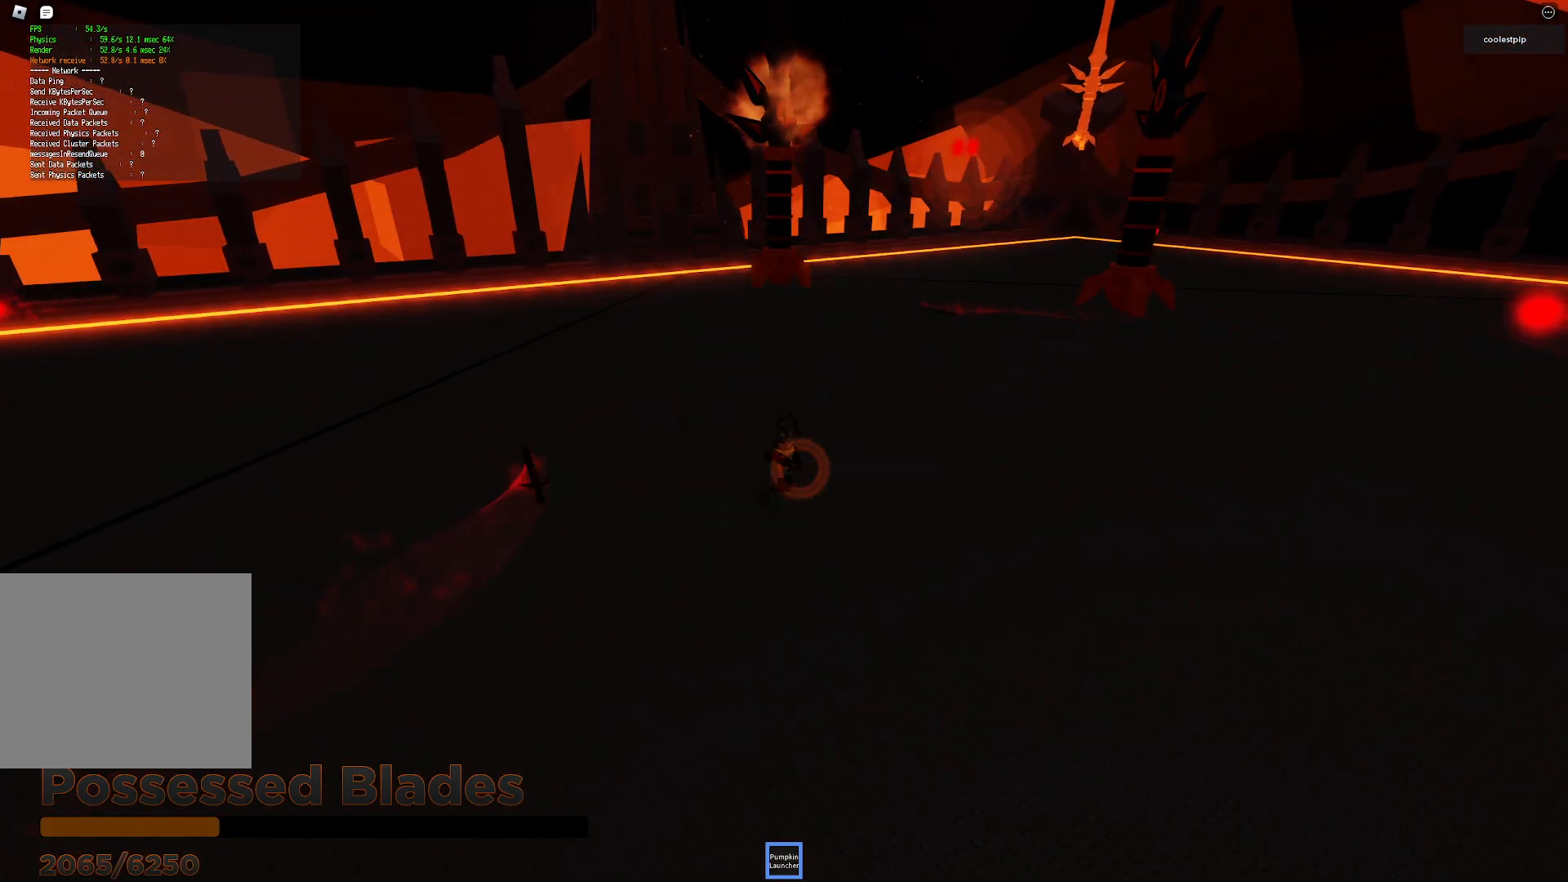
{"keys": ["s"], "events": [[100, "space", "down"], [117, "w", "up"], [267, "s", "down"], [384, "space", "up"]]}
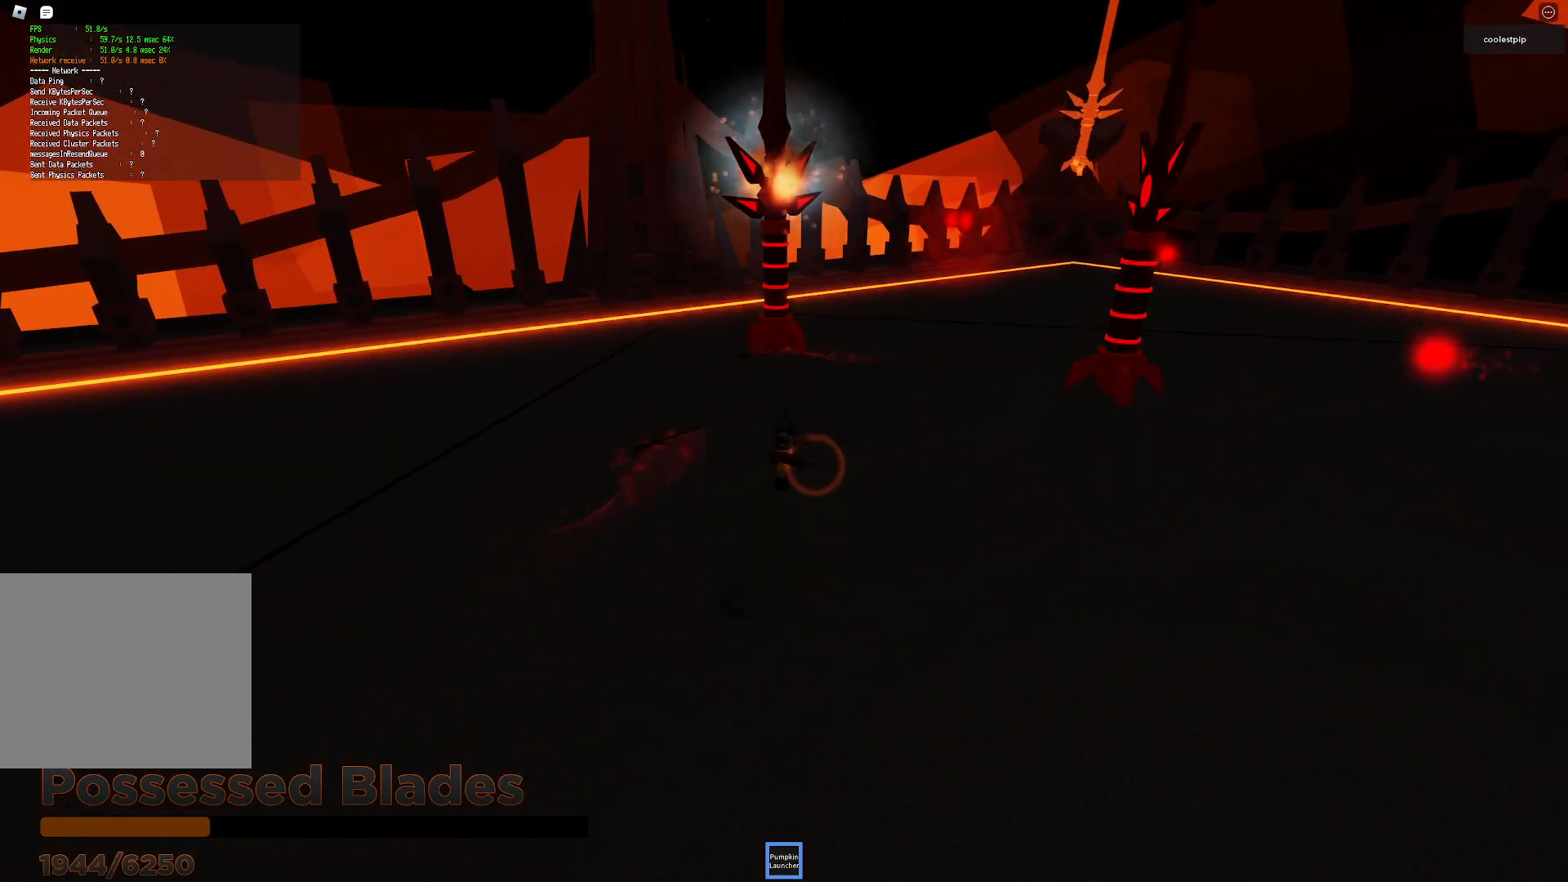
{"keys": [], "events": [[234, "s", "up"]]}
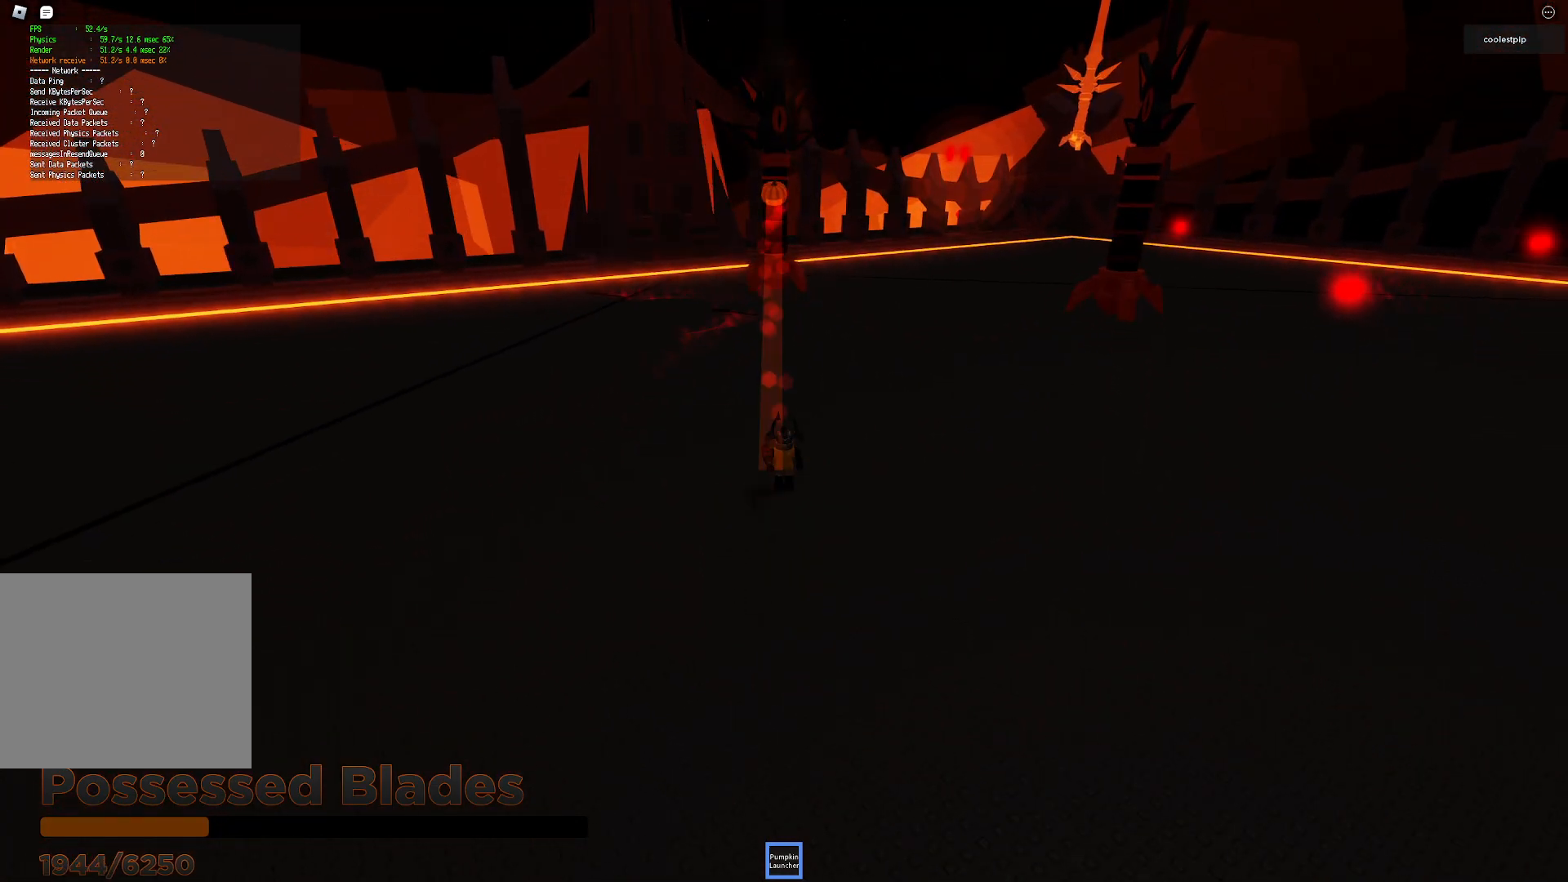
{"keys": ["w"], "events": [[500, "w", "down"]]}
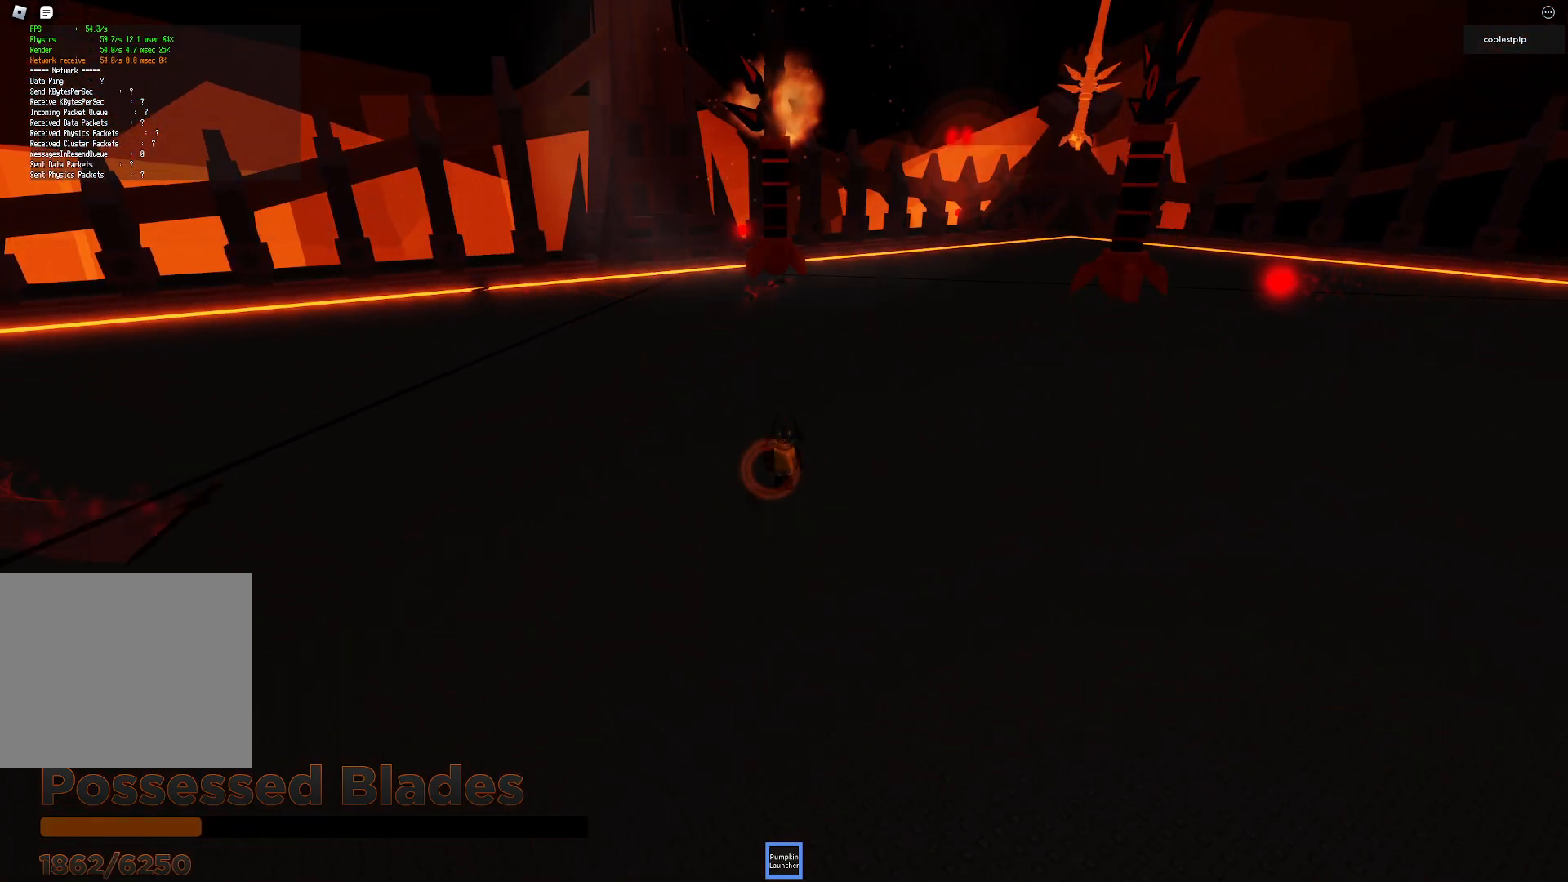
{"keys": ["space", "w"], "events": [[217, "w", "up"], [500, "space", "down"], [500, "w", "down"]]}
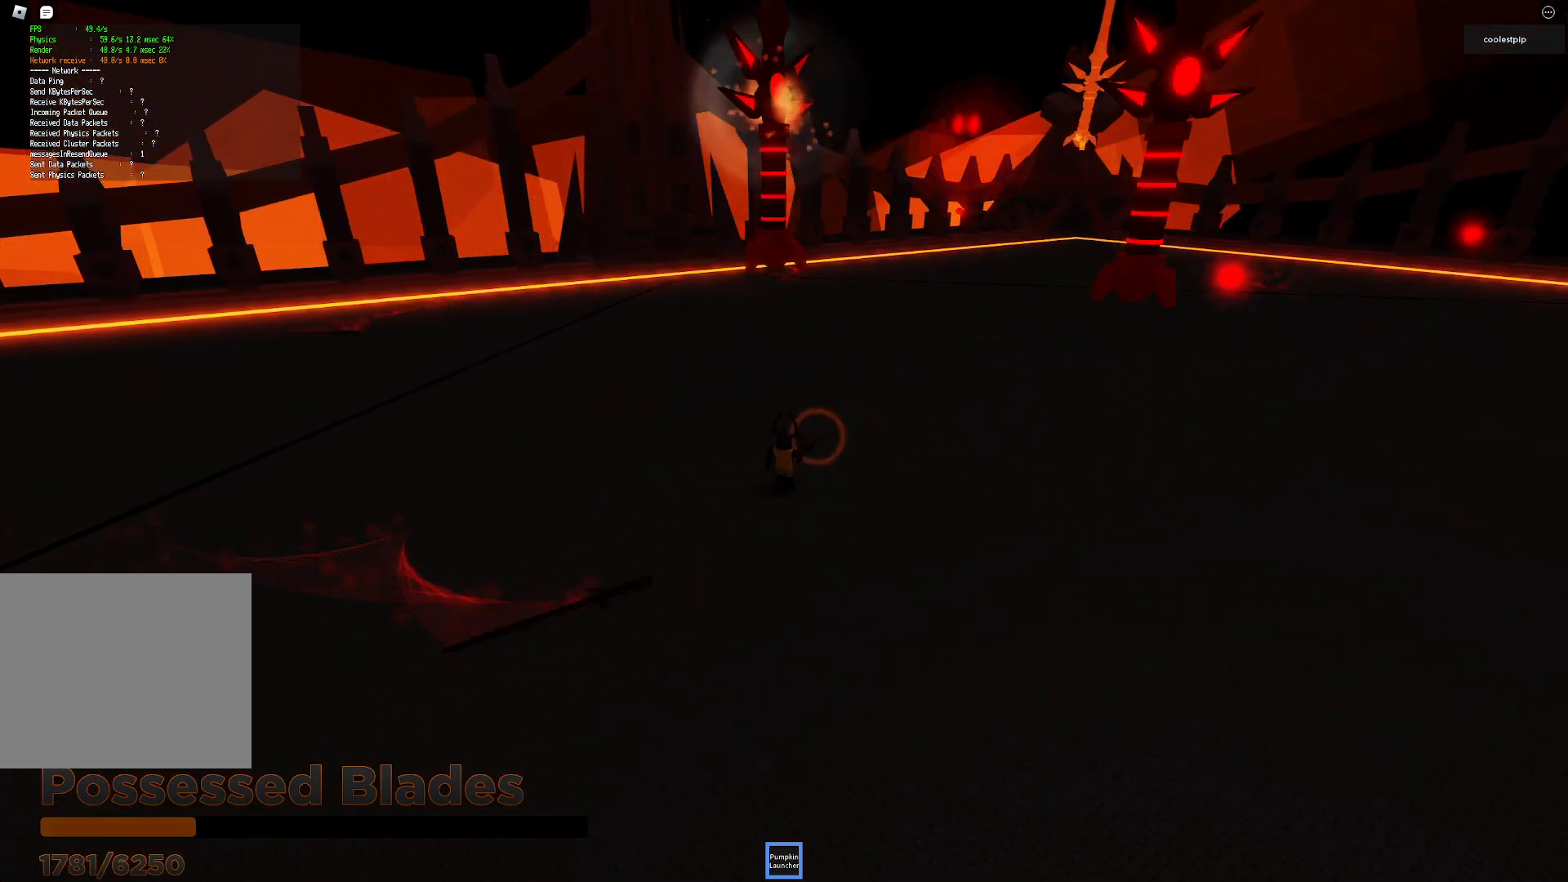
{"keys": ["s"], "events": [[117, "w", "up"], [250, "space", "up"], [367, "s", "down"]]}
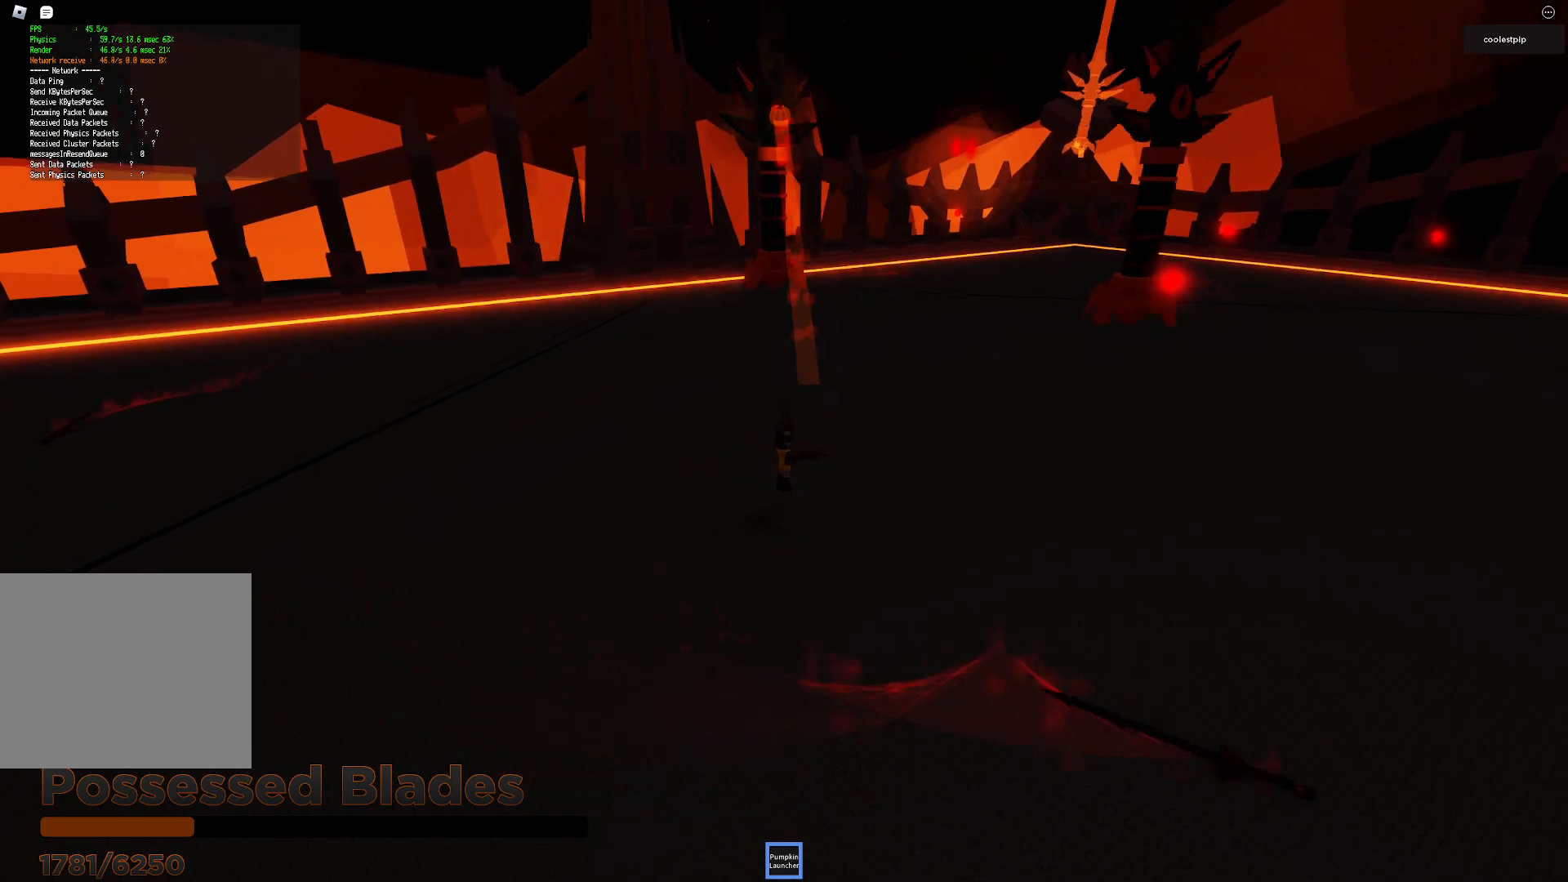
{"keys": ["w"], "events": [[317, "s", "up"], [434, "w", "down"]]}
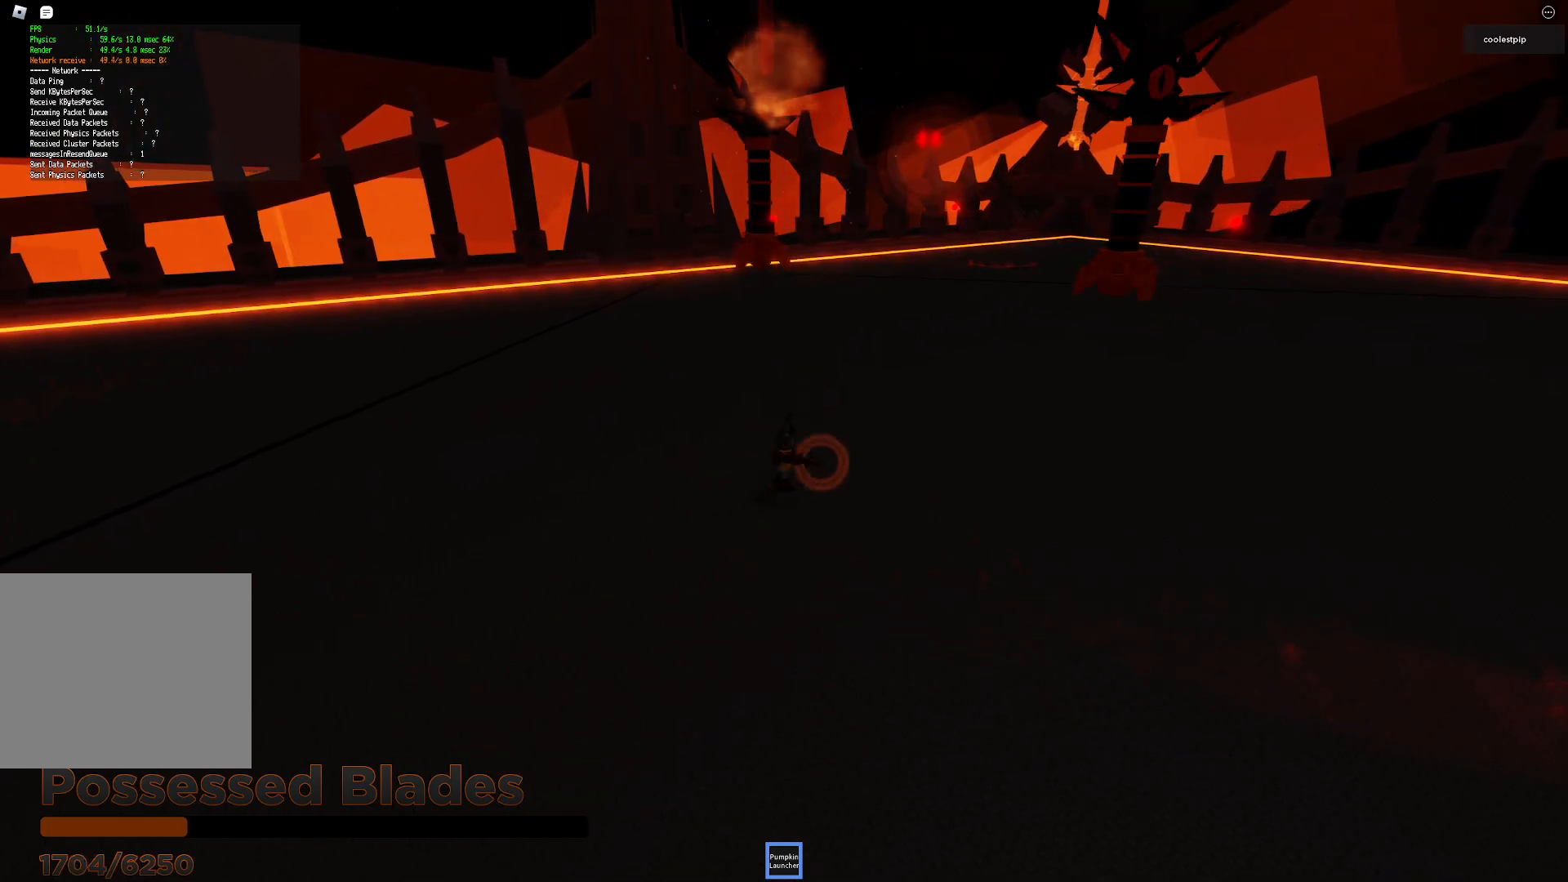
{"keys": ["w"], "events": [[200, "a", "down"], [417, "a", "up"]]}
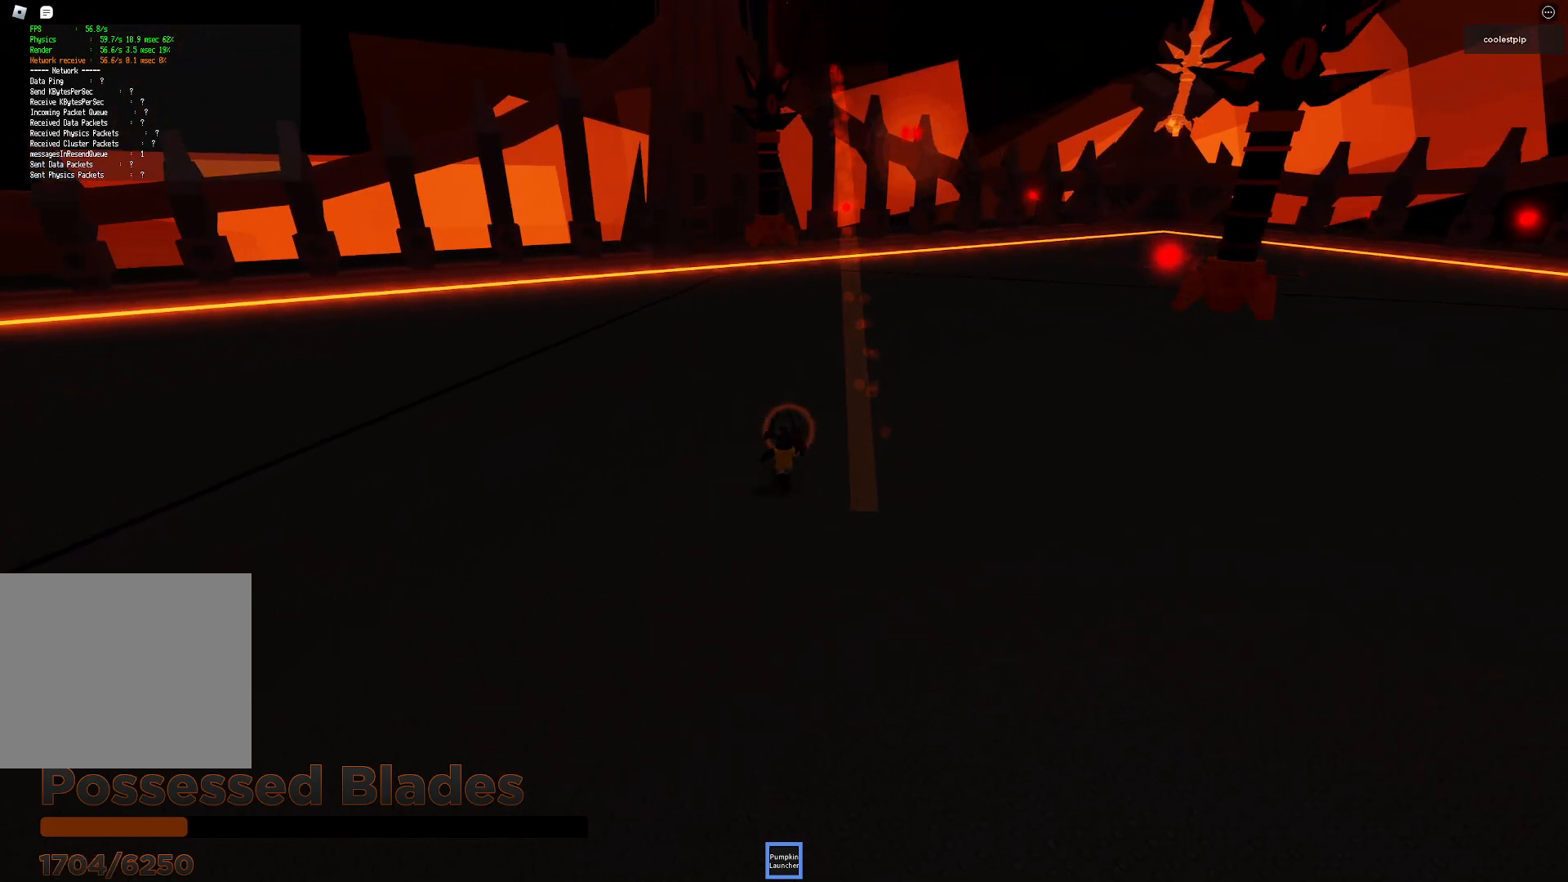
{"keys": ["w"], "events": []}
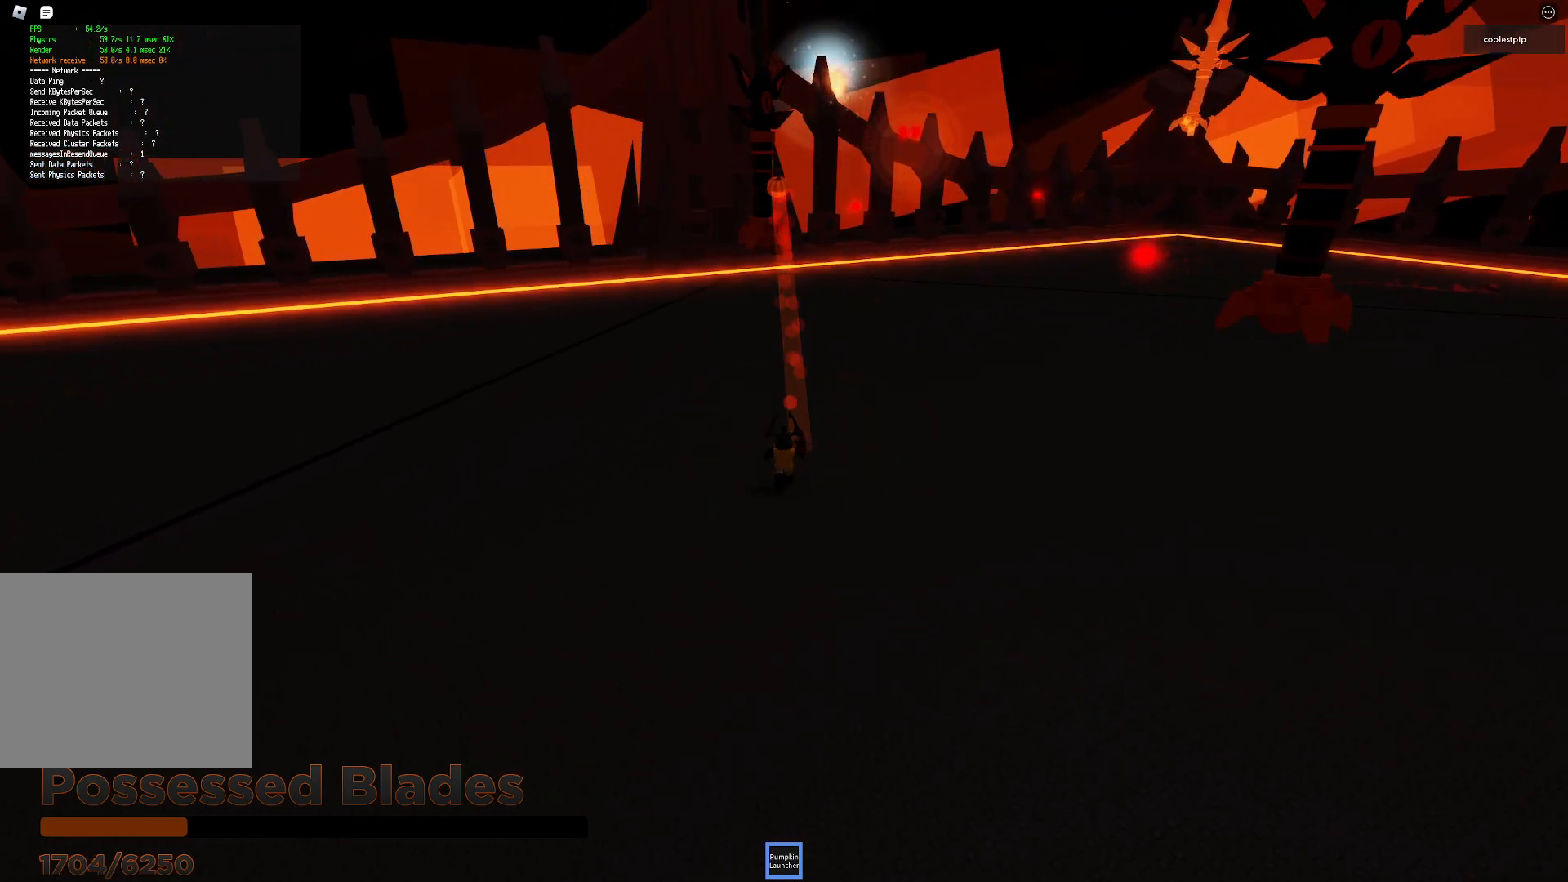
{"keys": ["w"], "events": []}
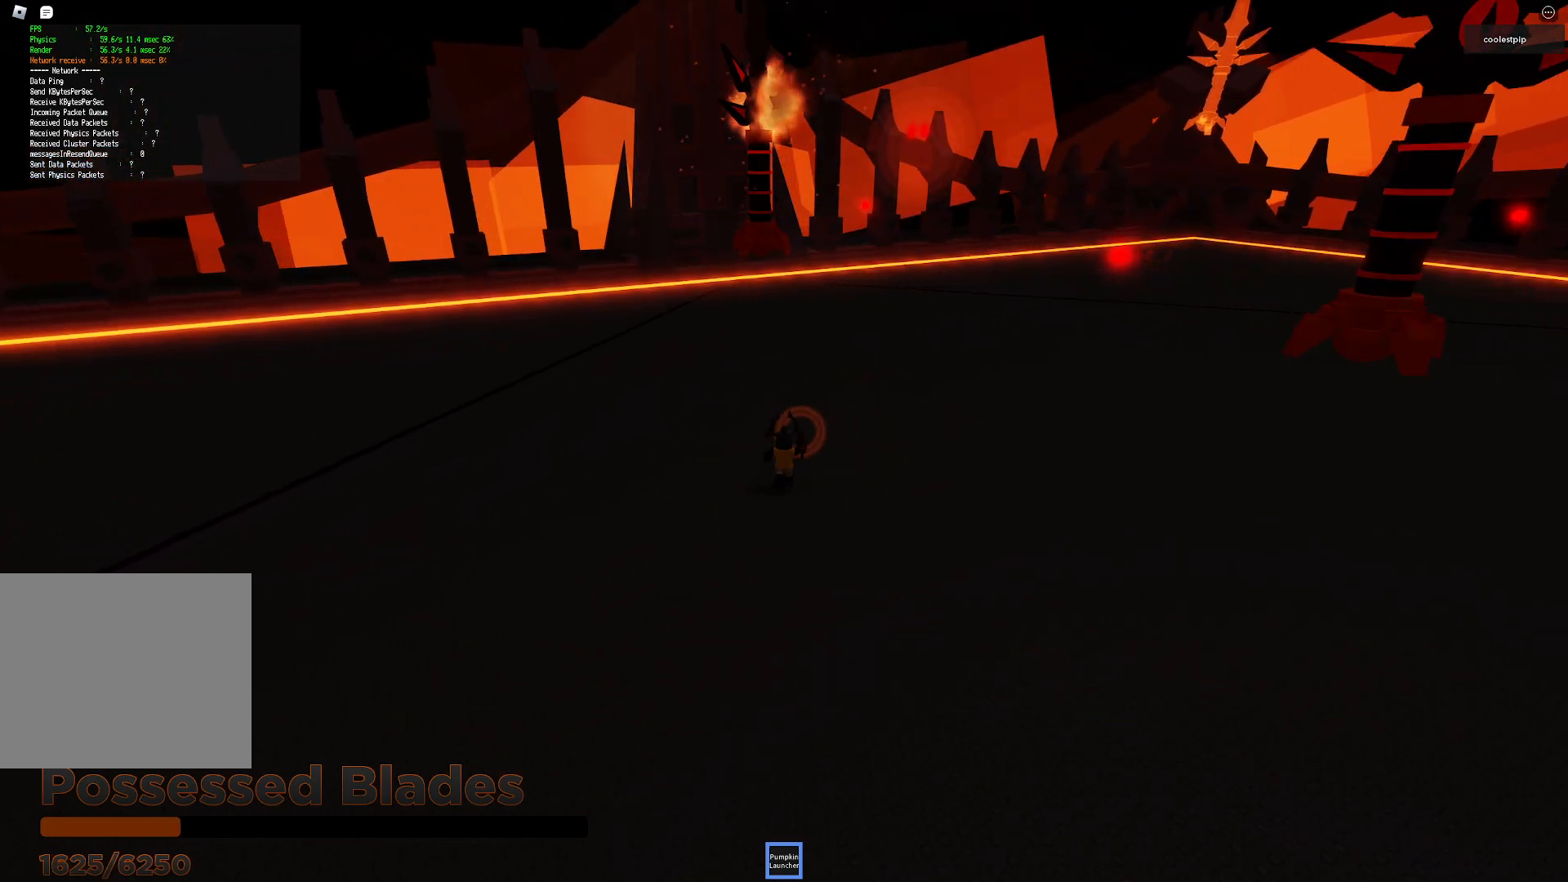
{"keys": [], "events": [[234, "w", "up"]]}
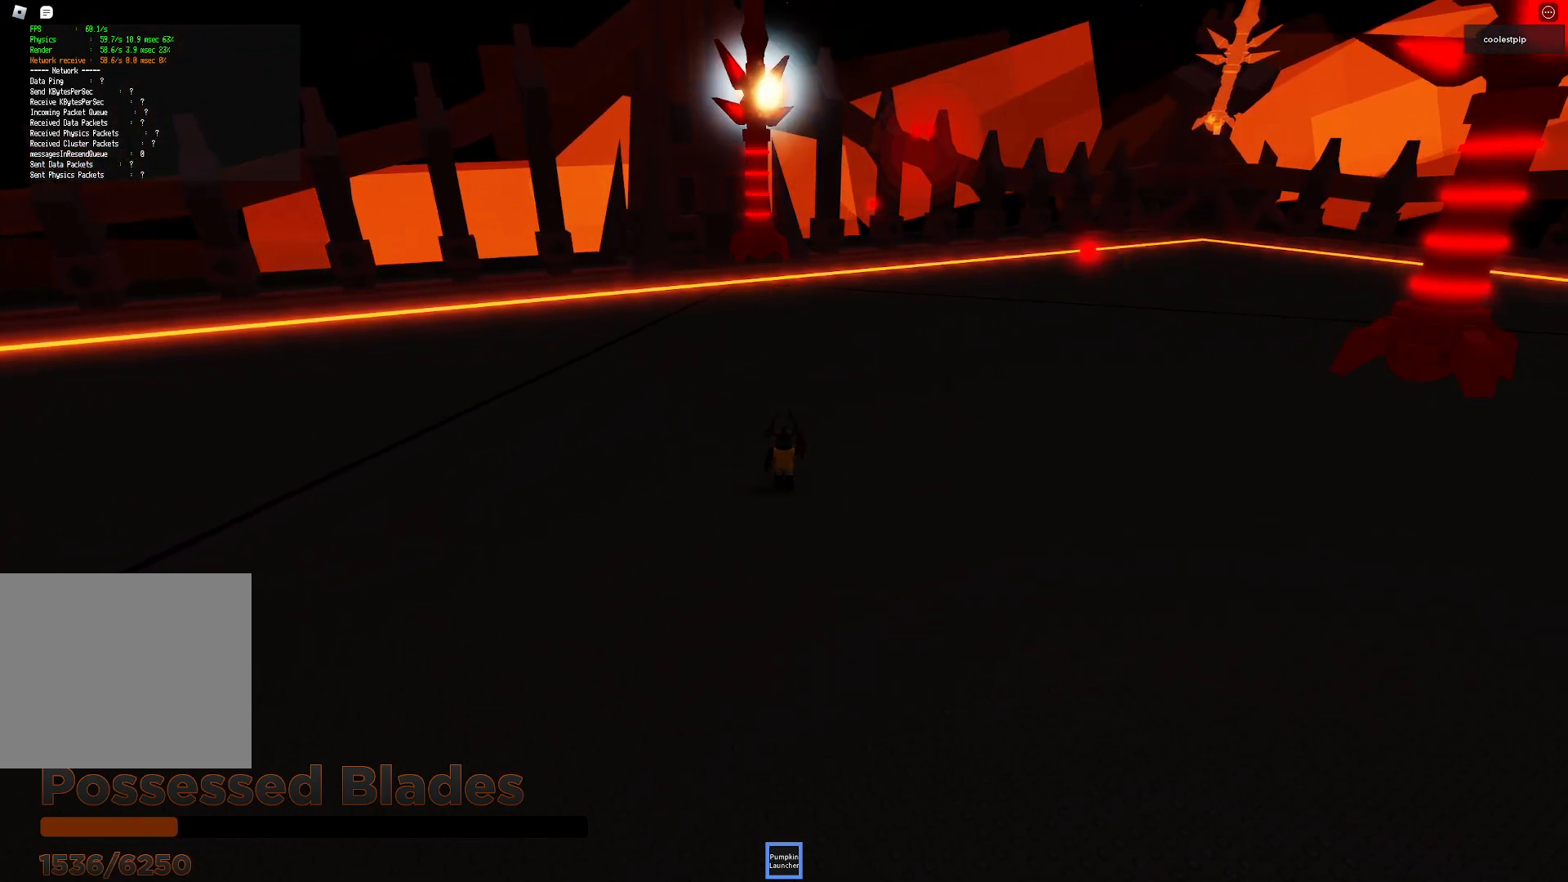
{"keys": [], "events": [[117, "w", "down"], [384, "w", "up"]]}
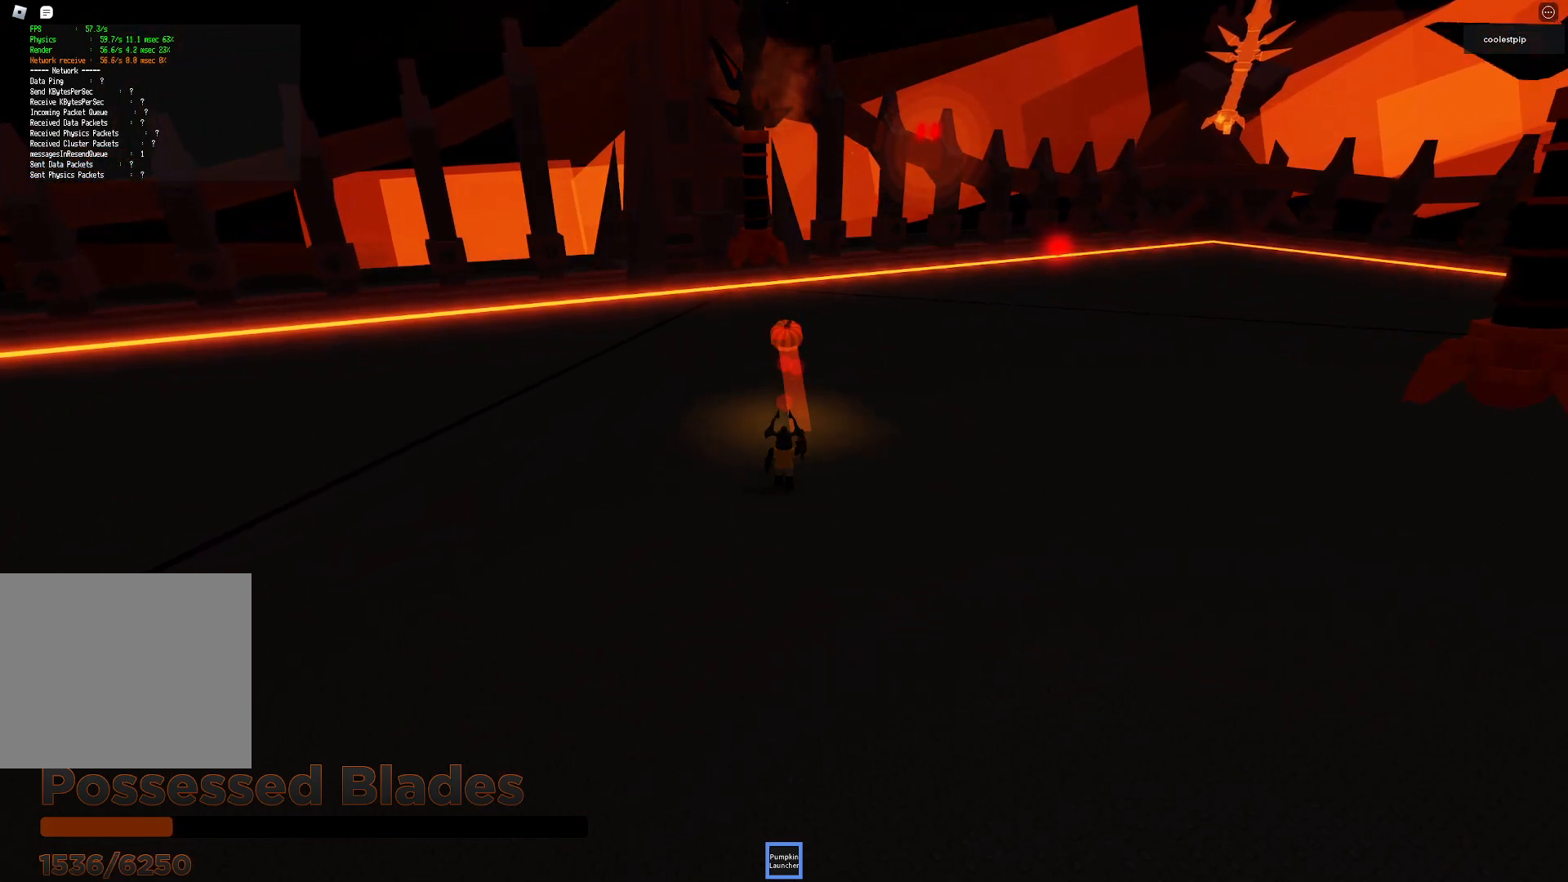
{"keys": [], "events": [[150, "s", "down"], [384, "s", "up"]]}
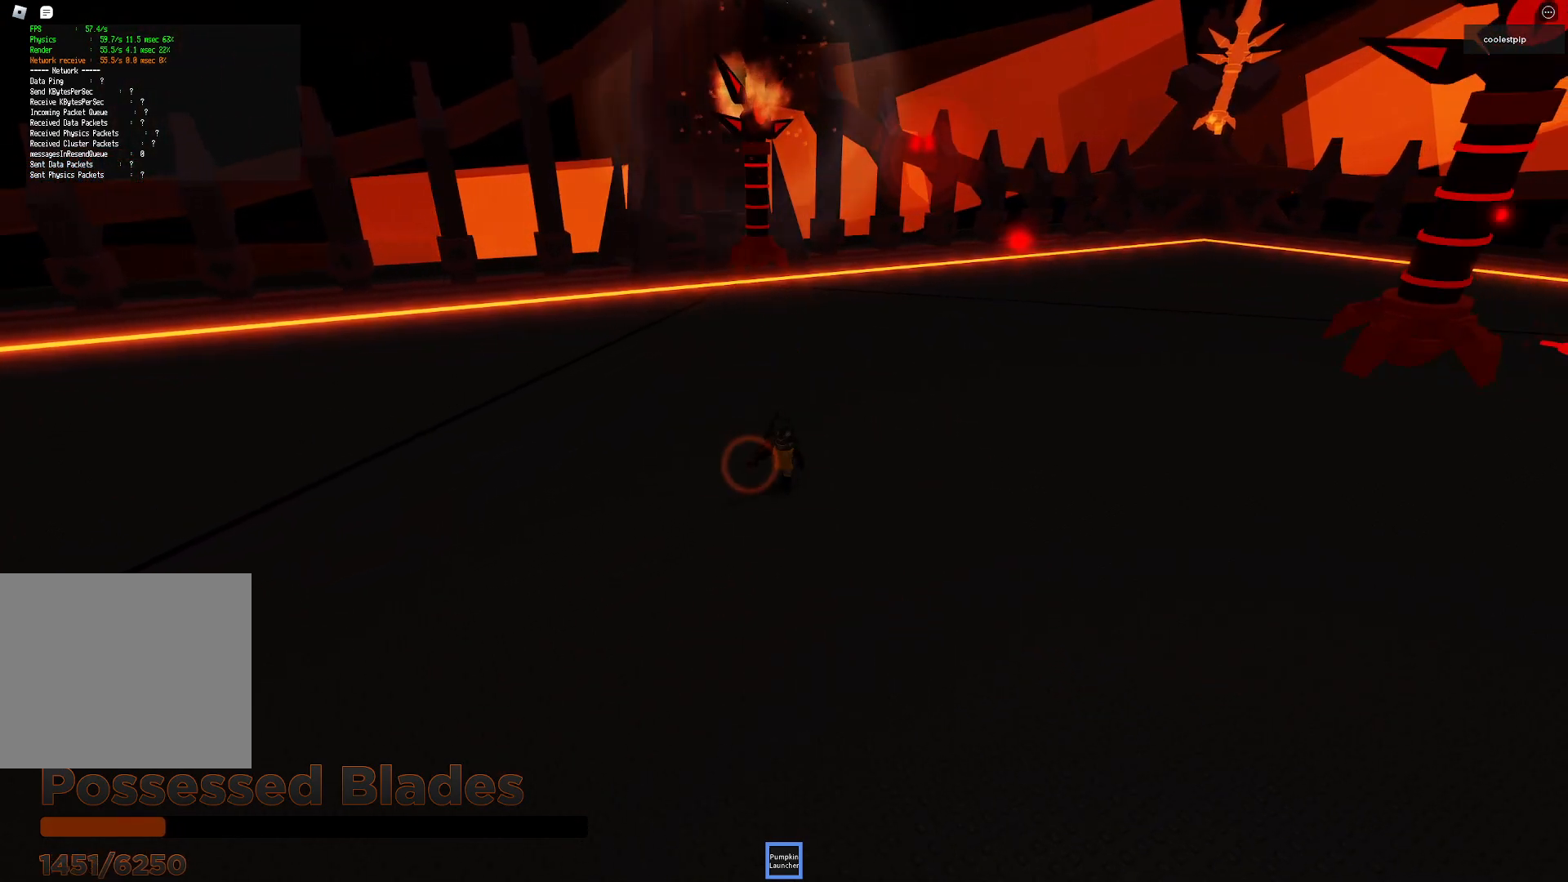
{"keys": [], "events": [[17, "w", "down"], [384, "w", "up"]]}
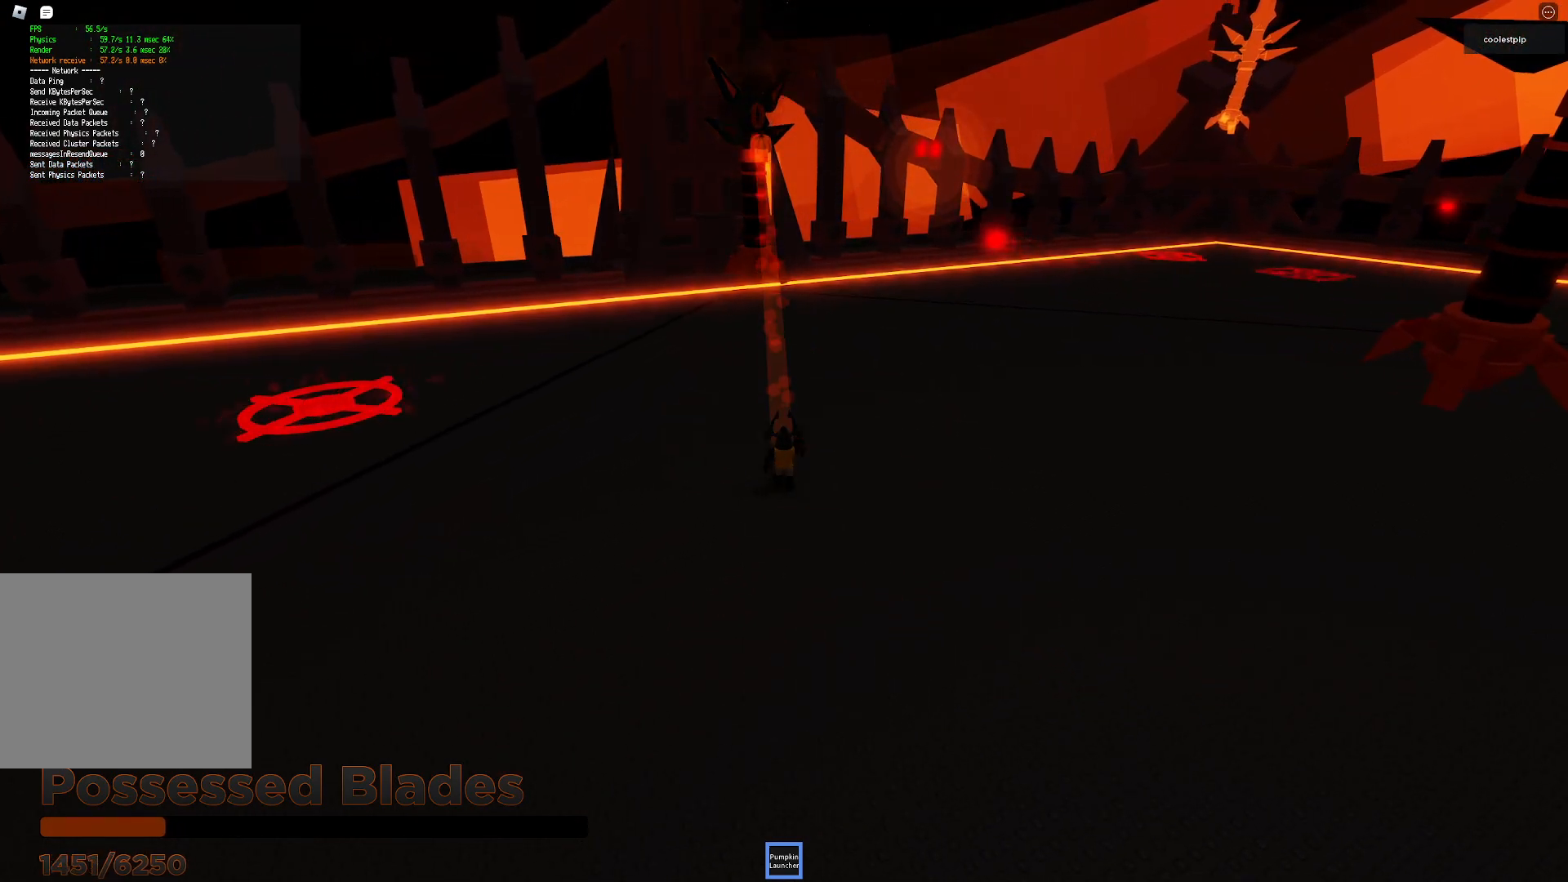
{"keys": ["s"], "events": [[250, "s", "down"]]}
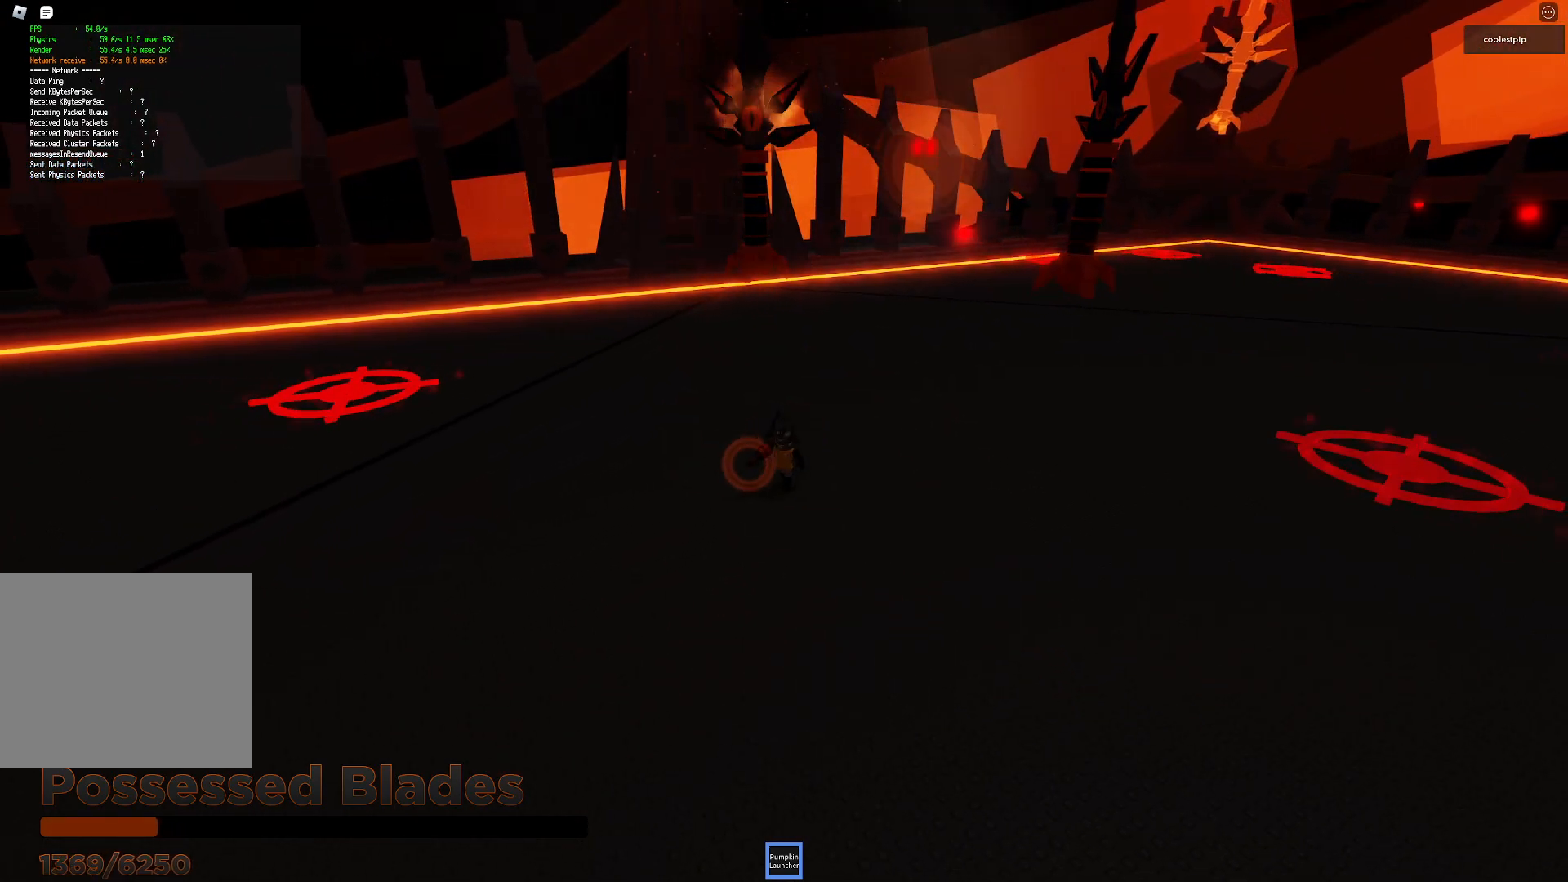
{"keys": ["w"], "events": [[17, "s", "up"], [217, "w", "down"]]}
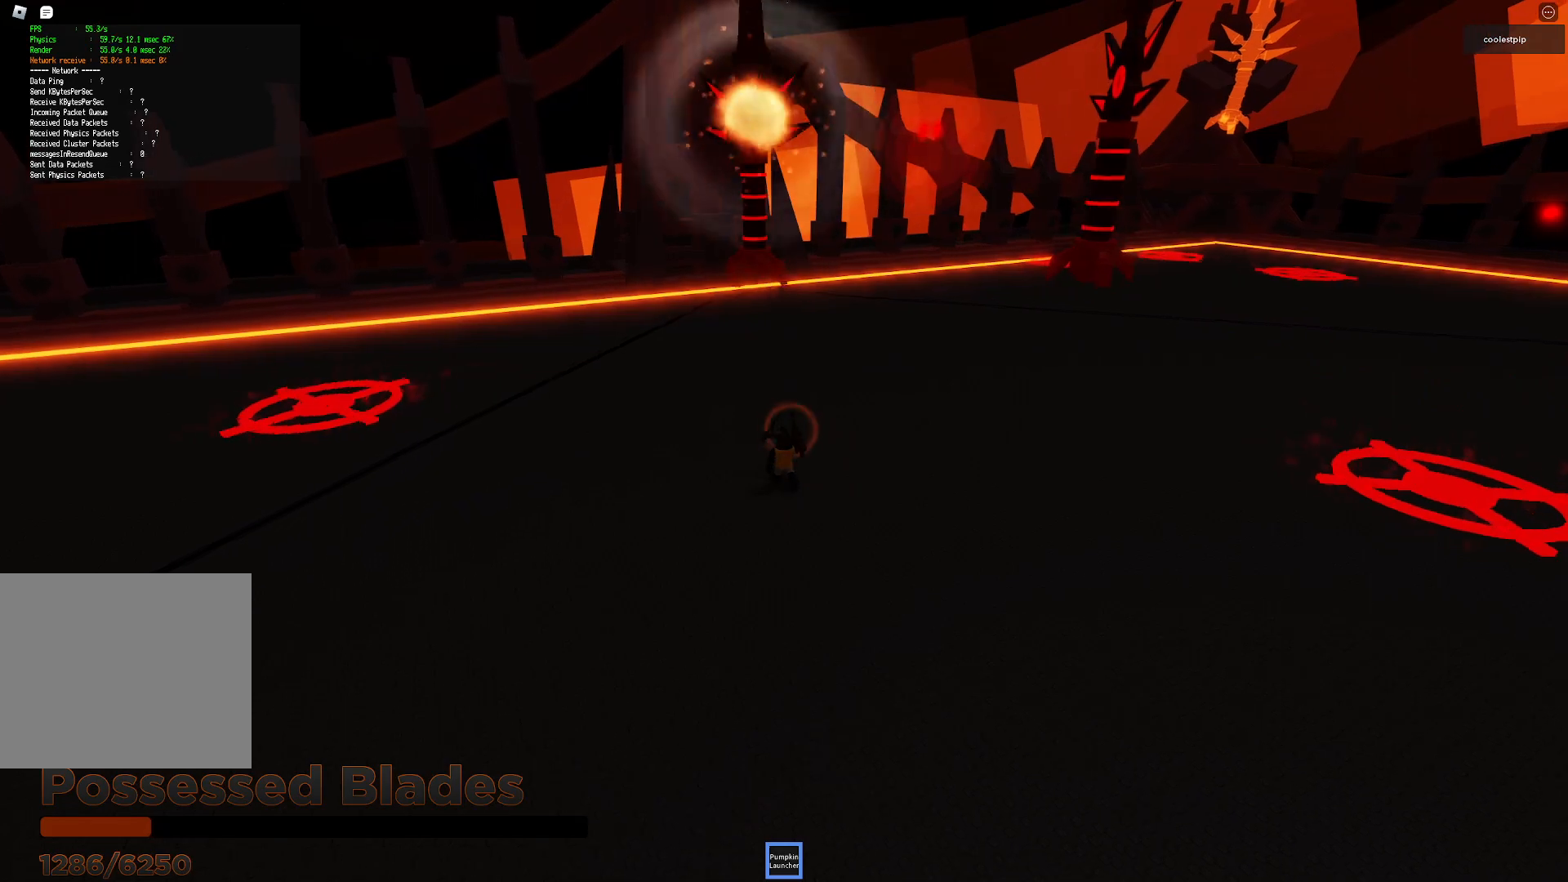
{"keys": ["s"], "events": [[50, "w", "up"], [284, "s", "down"]]}